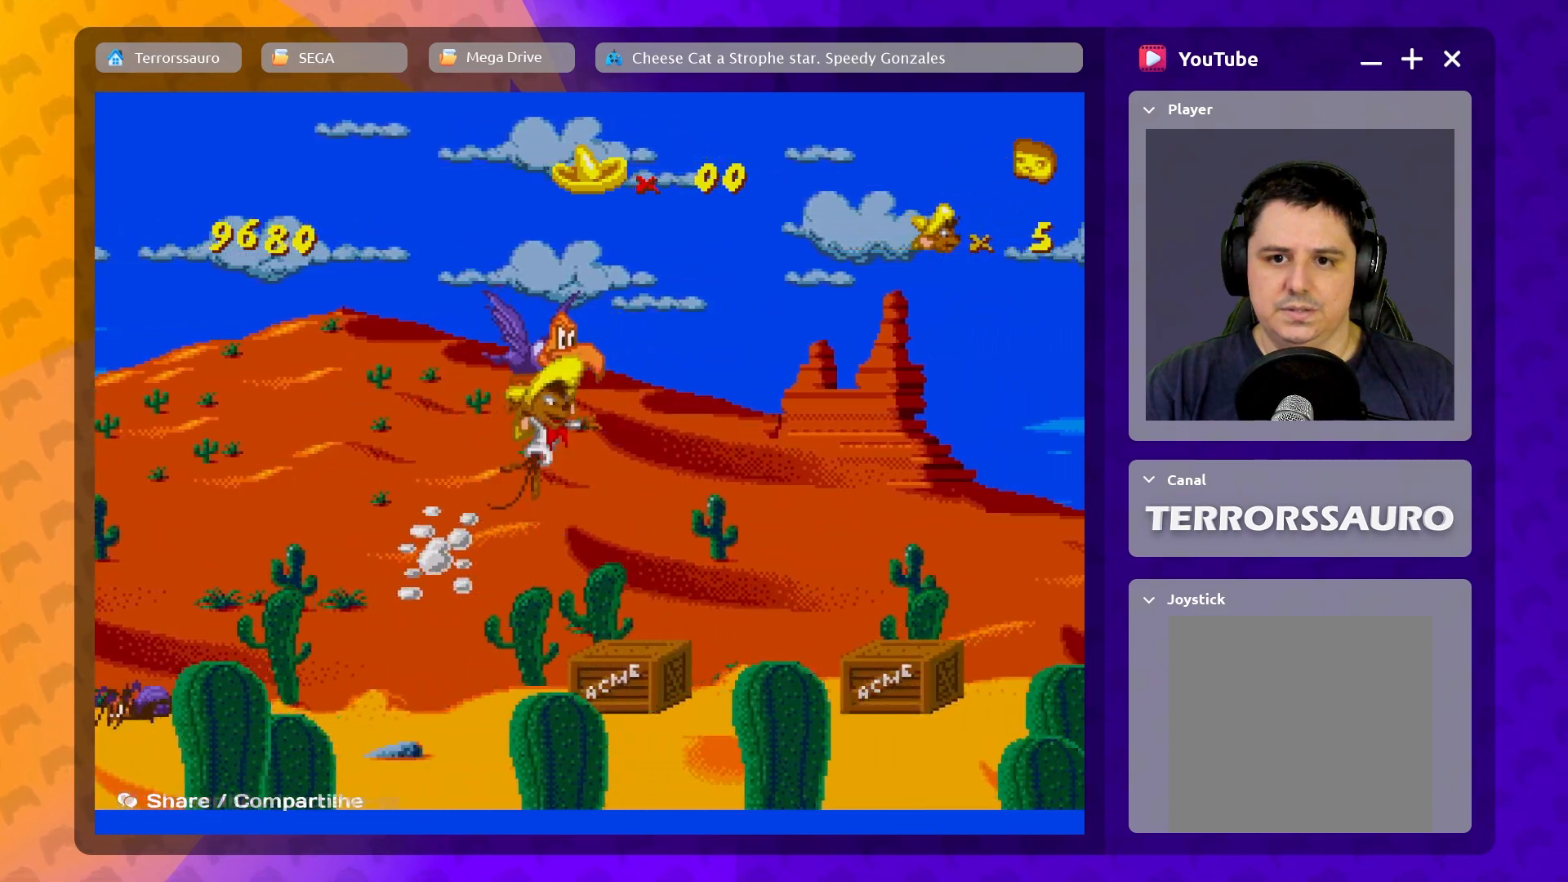
Gameplay with a controller (Xbox layout); each line is a JSON object with the inputs held at the frame after it. "events" lists button and stick changes between this image and that frame as [ms after this image, input, new state], when the widget could be followed in between. Not read: L3 R3 right_stick.
{"buttons": [], "left_stick": "right", "events": [[217, "B", "up"]]}
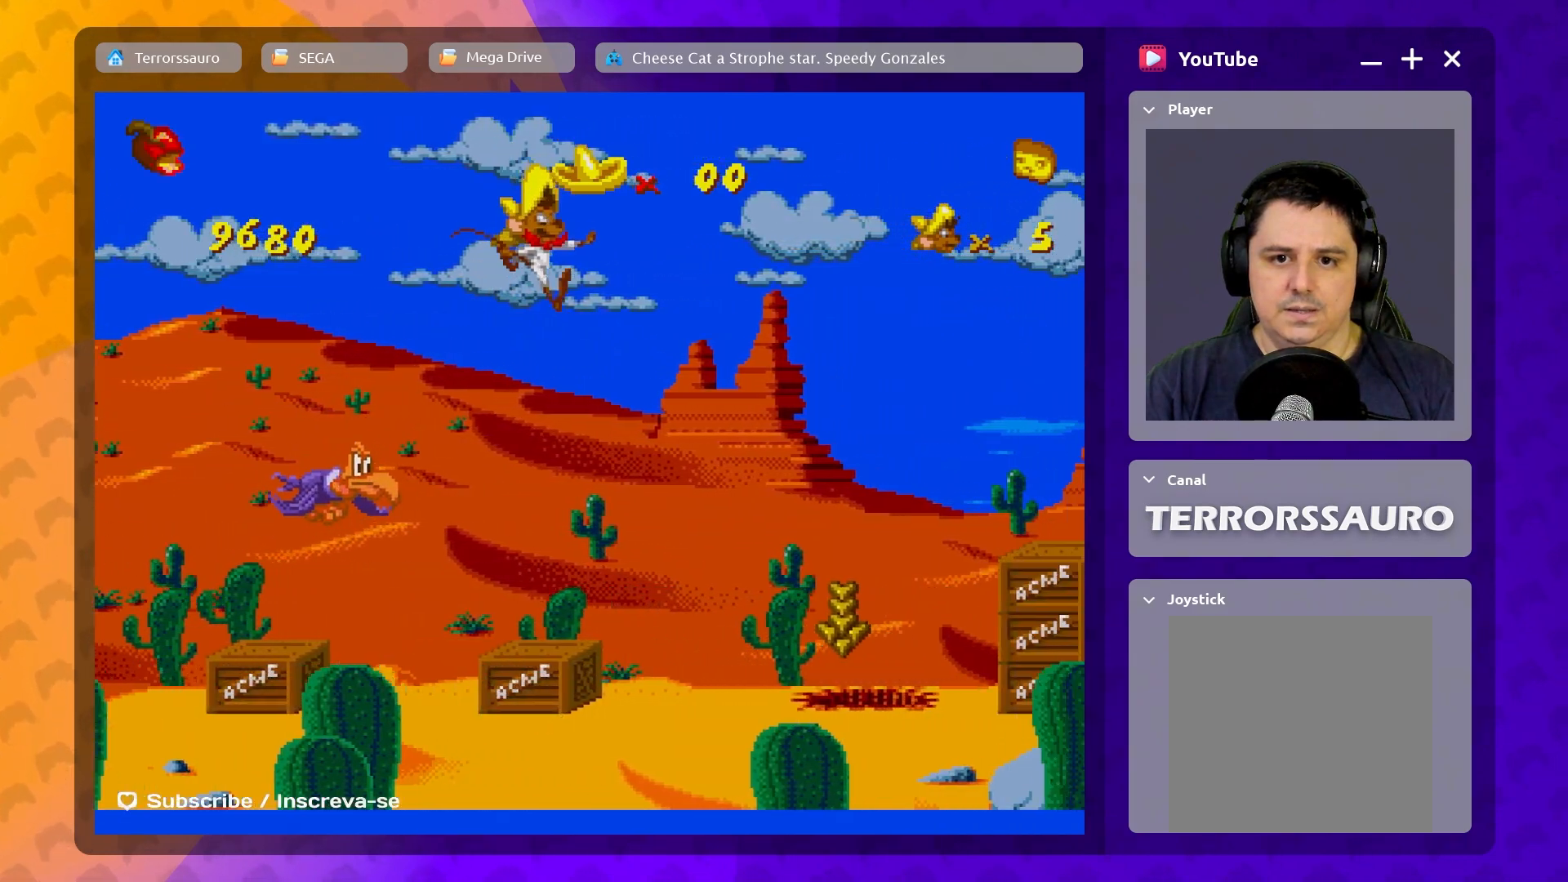
{"buttons": [], "left_stick": "center", "events": [[333, "left_stick", "center"]]}
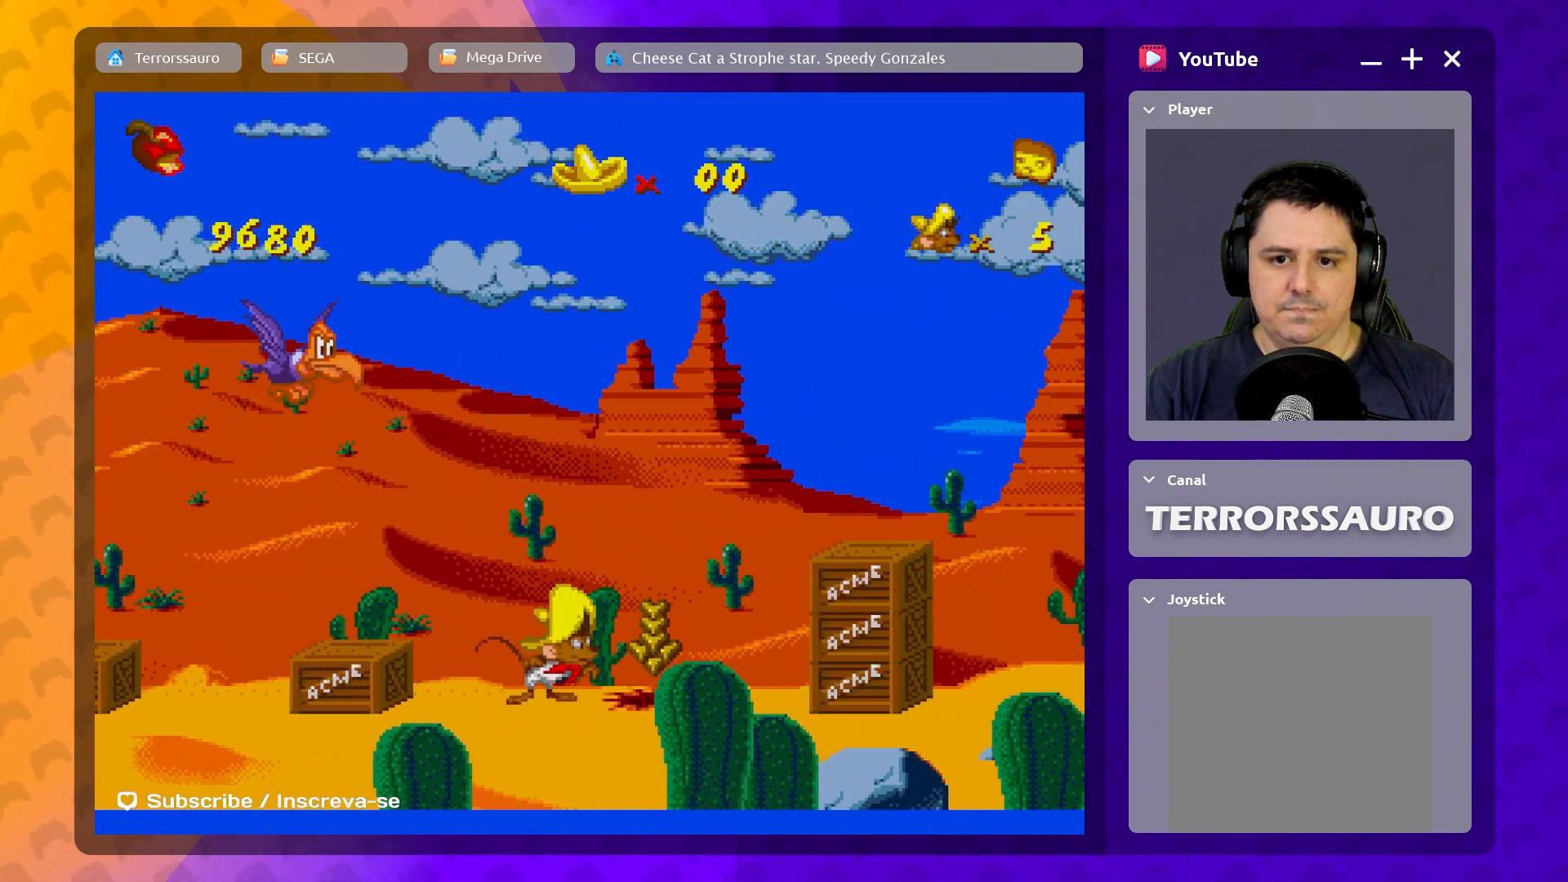
{"buttons": ["B"], "left_stick": "right", "events": [[183, "left_stick", "right"], [217, "B", "down"]]}
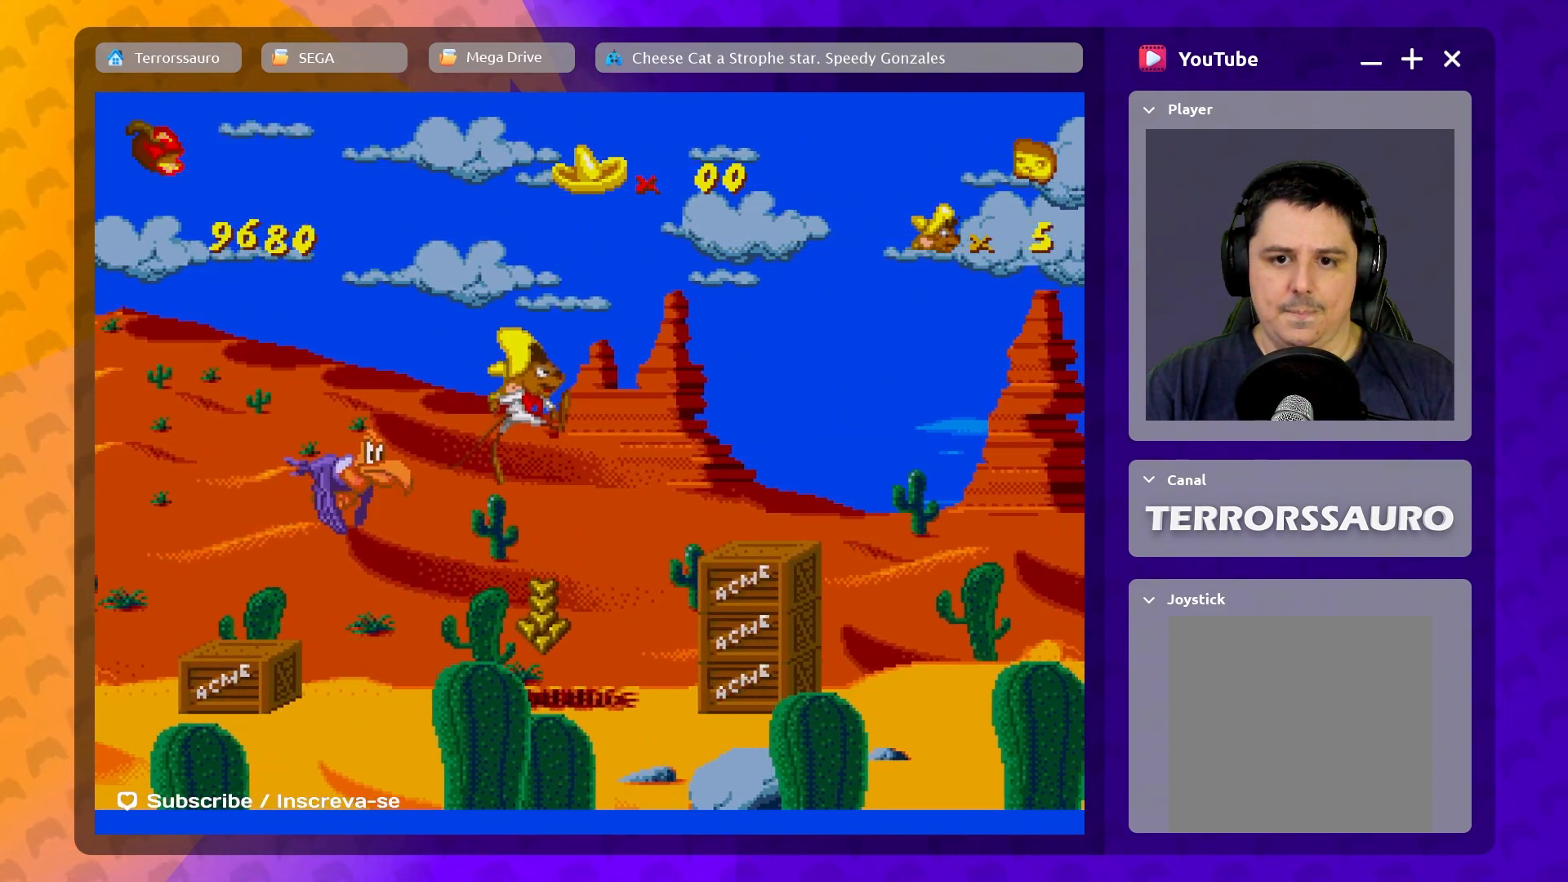
{"buttons": [], "left_stick": "right", "events": [[383, "B", "up"]]}
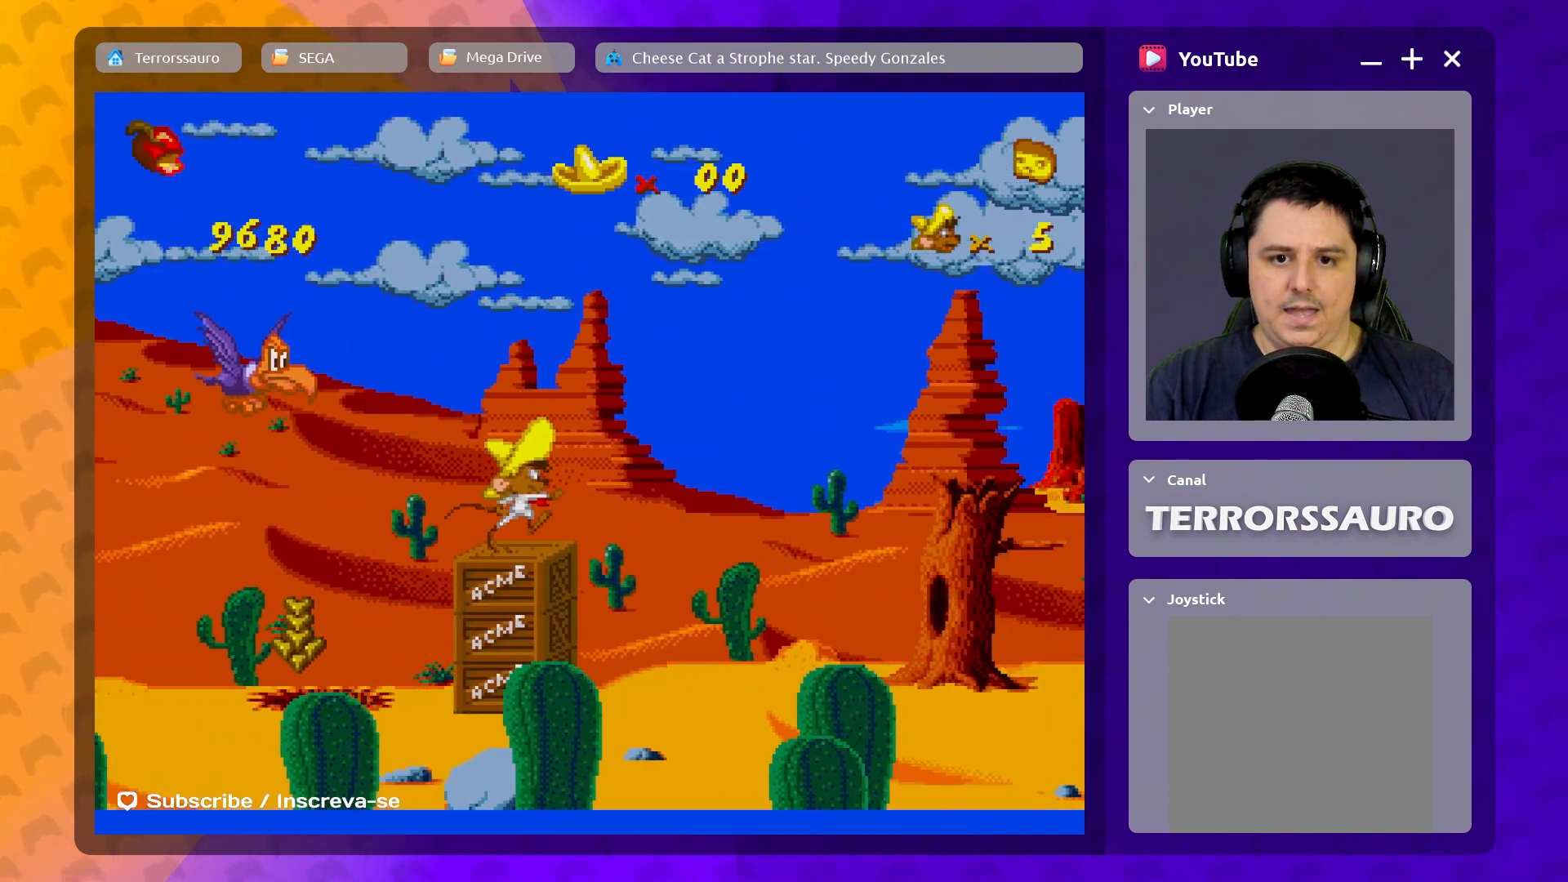
{"buttons": [], "left_stick": "center", "events": [[50, "left_stick", "center"], [100, "B", "down"], [233, "left_stick", "left"], [383, "B", "up"], [417, "left_stick", "center"]]}
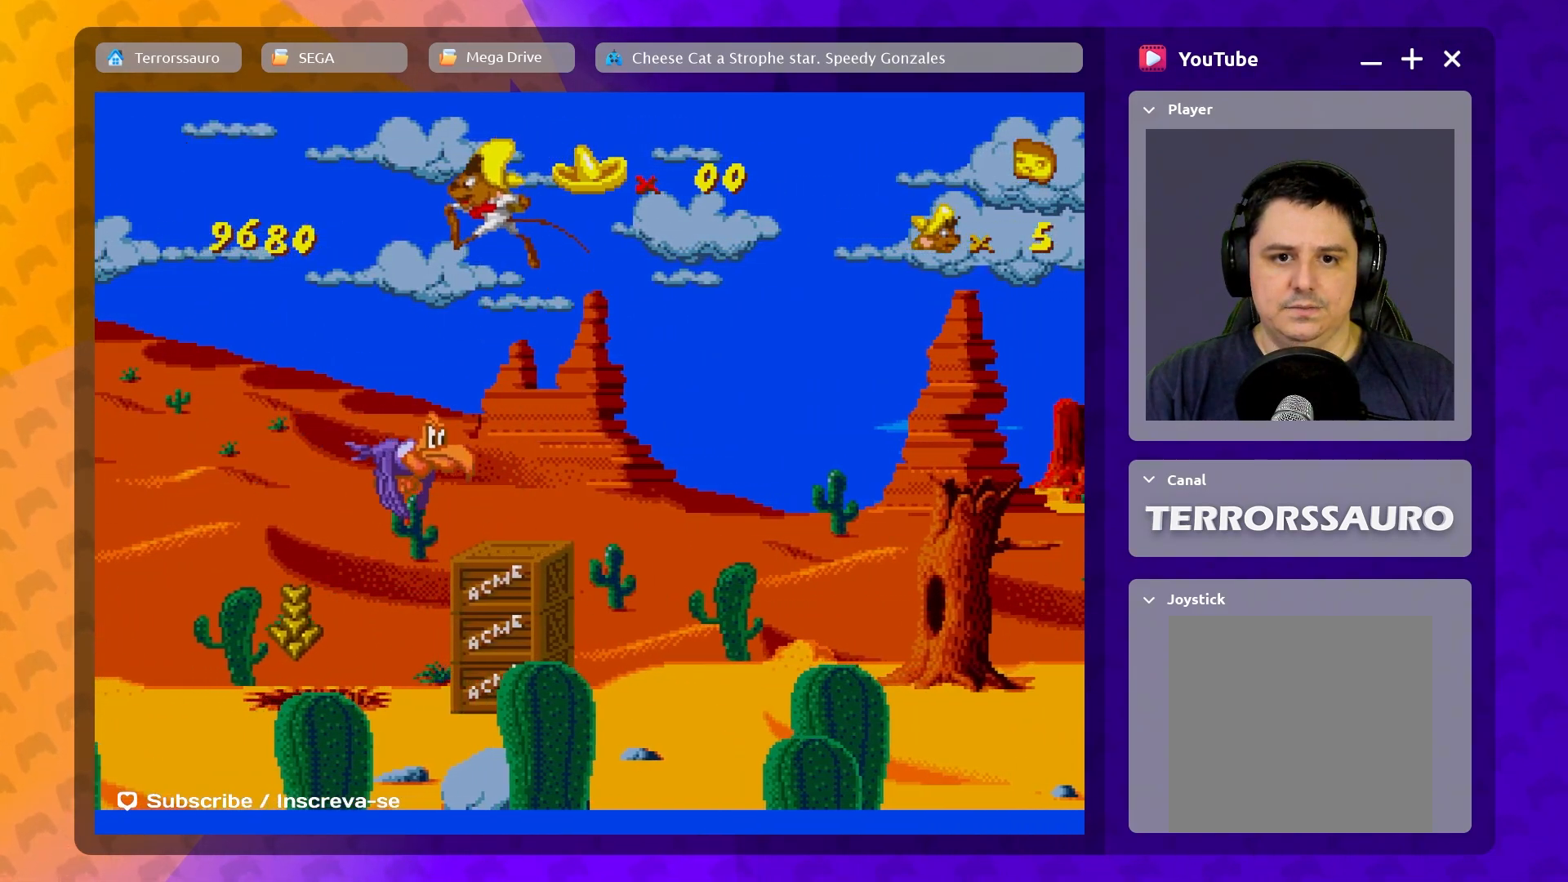
{"buttons": [], "left_stick": "center", "events": [[183, "left_stick", "right"], [300, "left_stick", "center"]]}
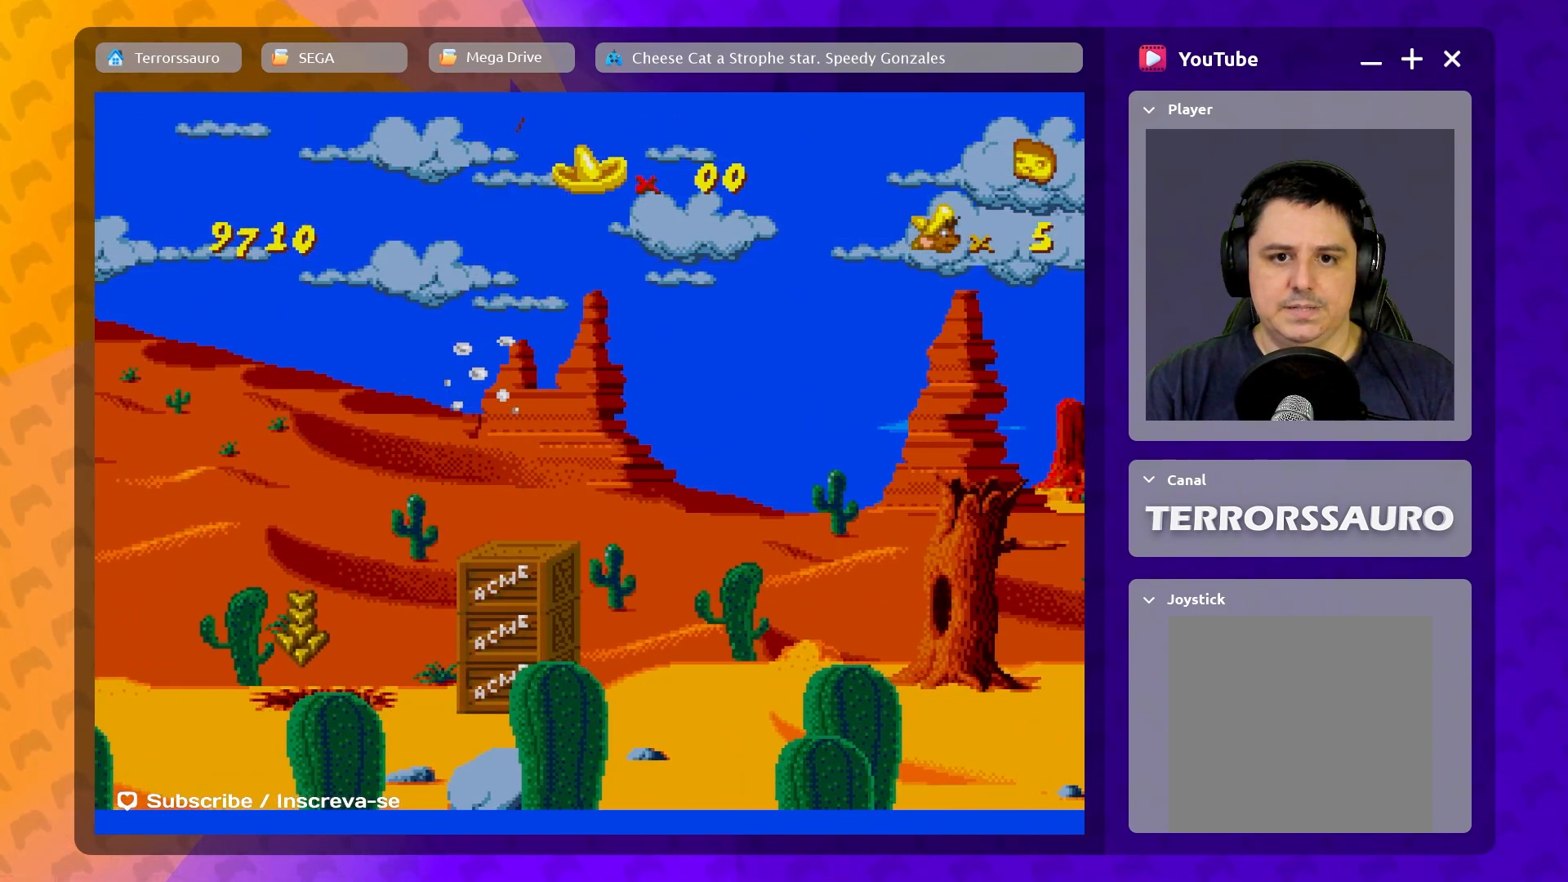
{"buttons": [], "left_stick": "up-left", "events": [[167, "left_stick", "left"], [217, "left_stick", "up-left"]]}
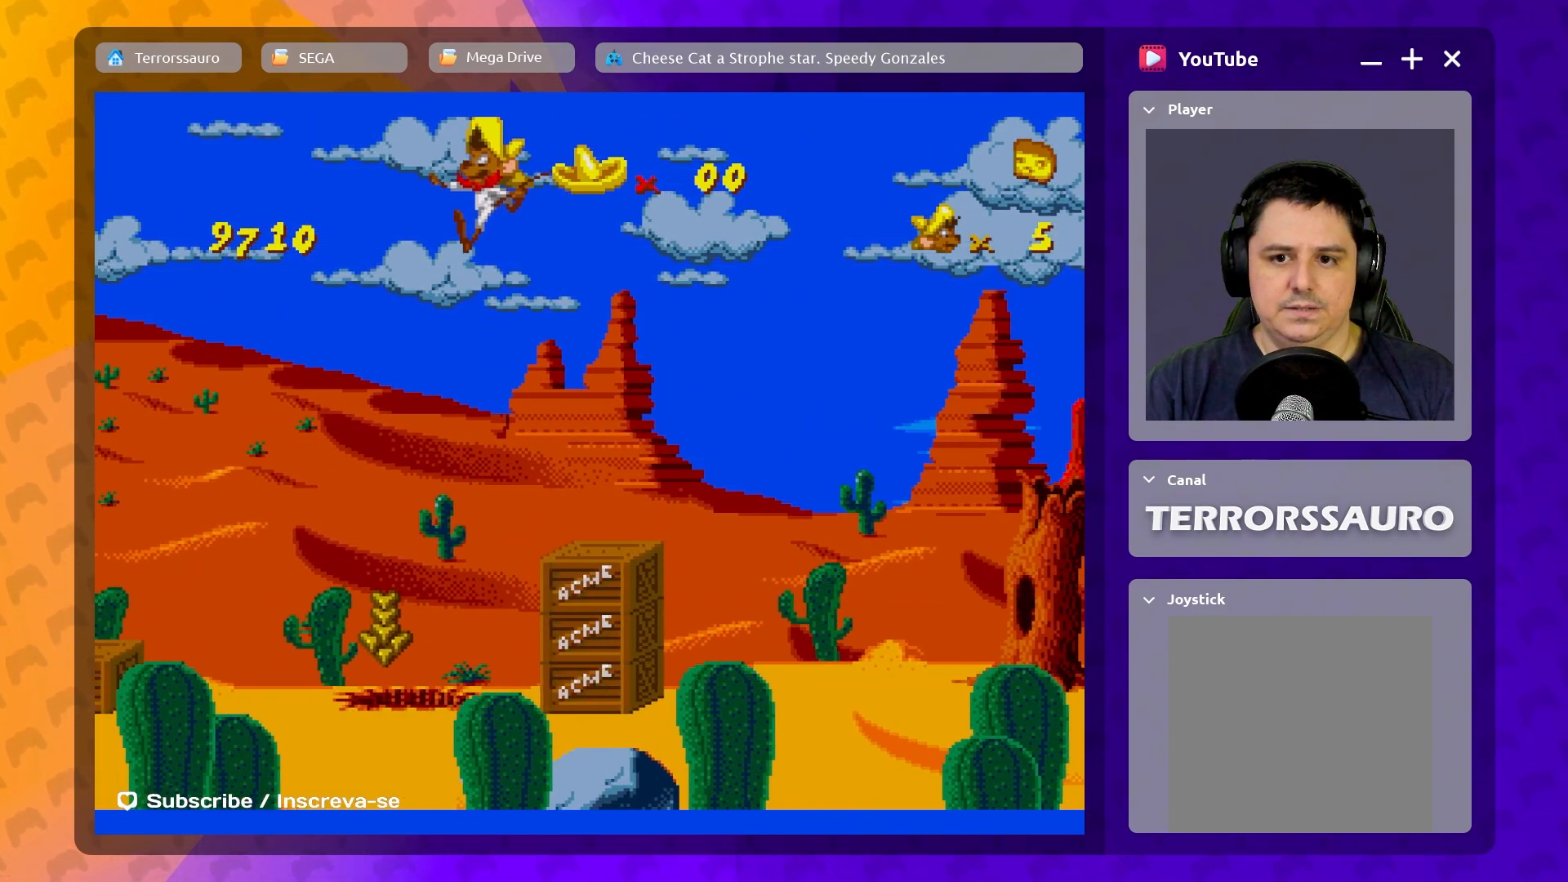
{"buttons": [], "left_stick": "left", "events": [[200, "left_stick", "center"], [400, "left_stick", "right"], [500, "left_stick", "left"]]}
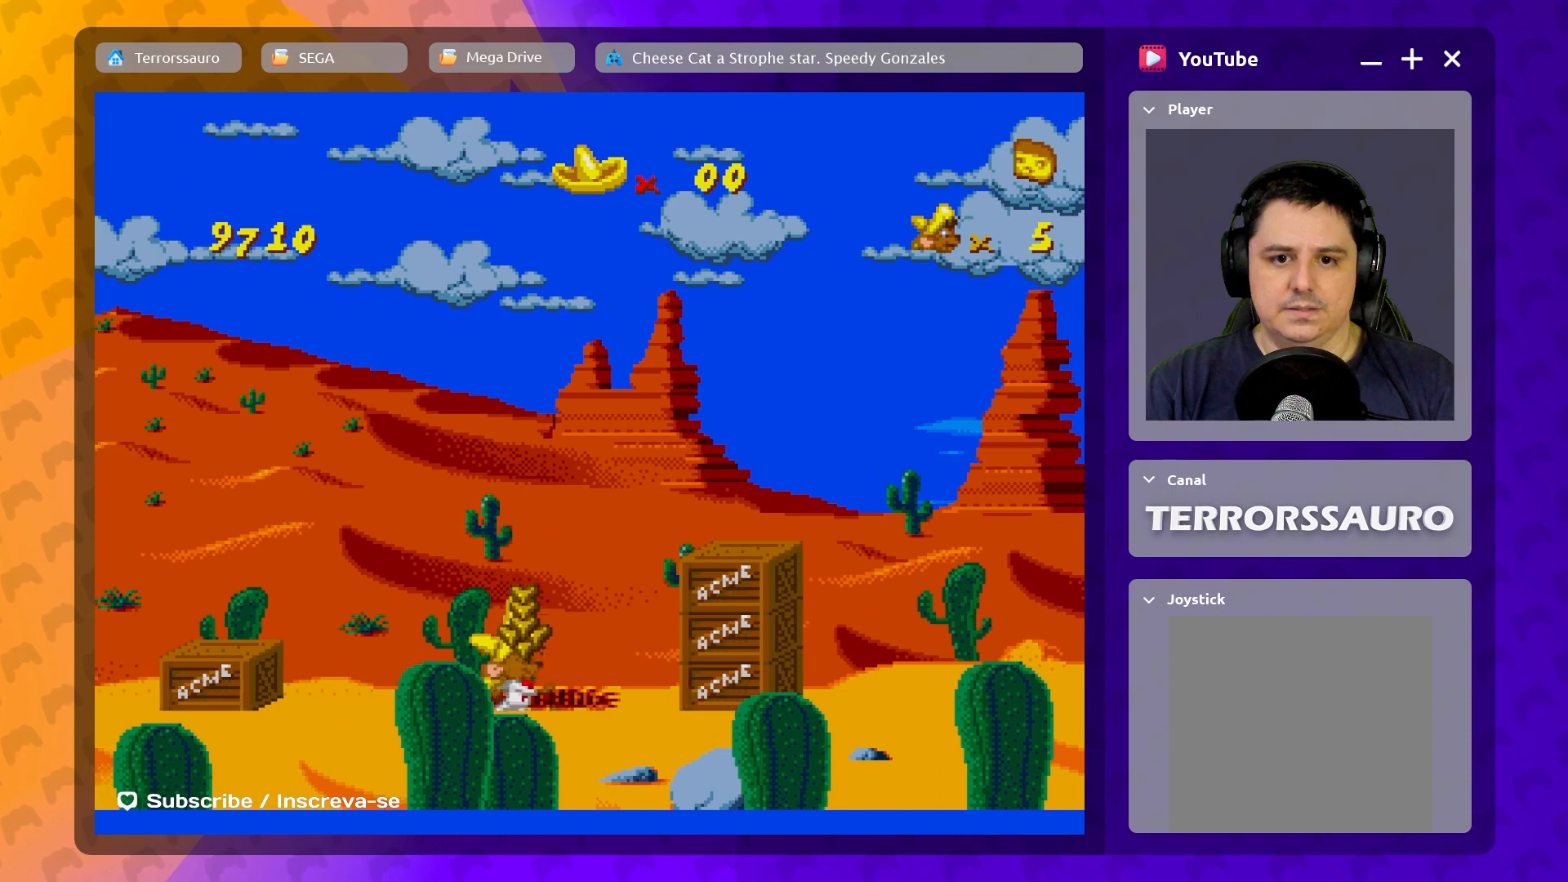
{"buttons": [], "left_stick": "center", "events": [[17, "left_stick", "center"]]}
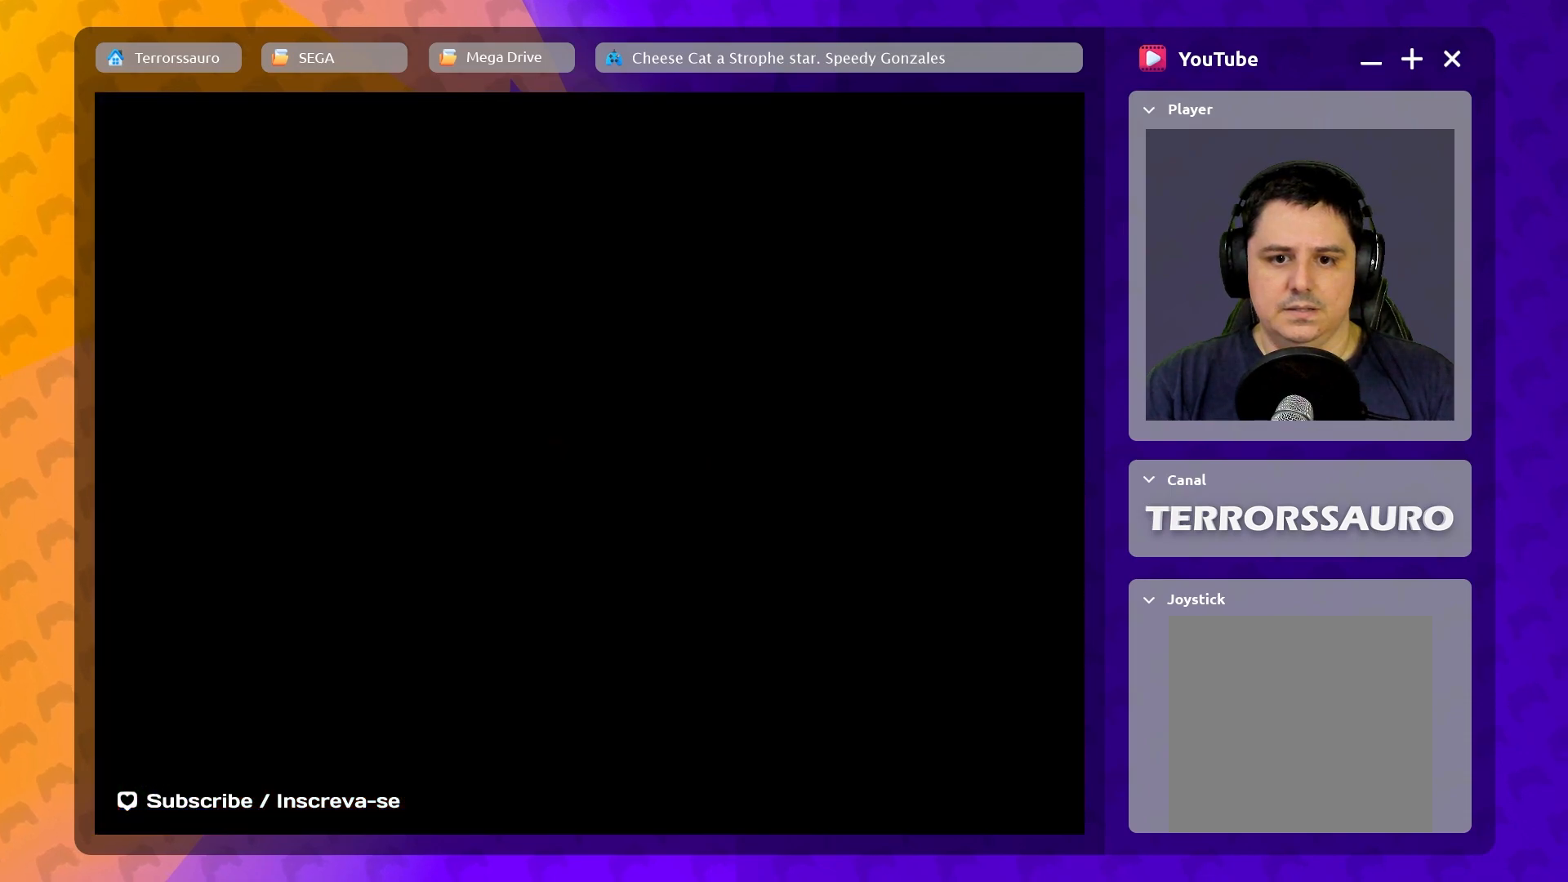
{"buttons": [], "left_stick": "center", "events": []}
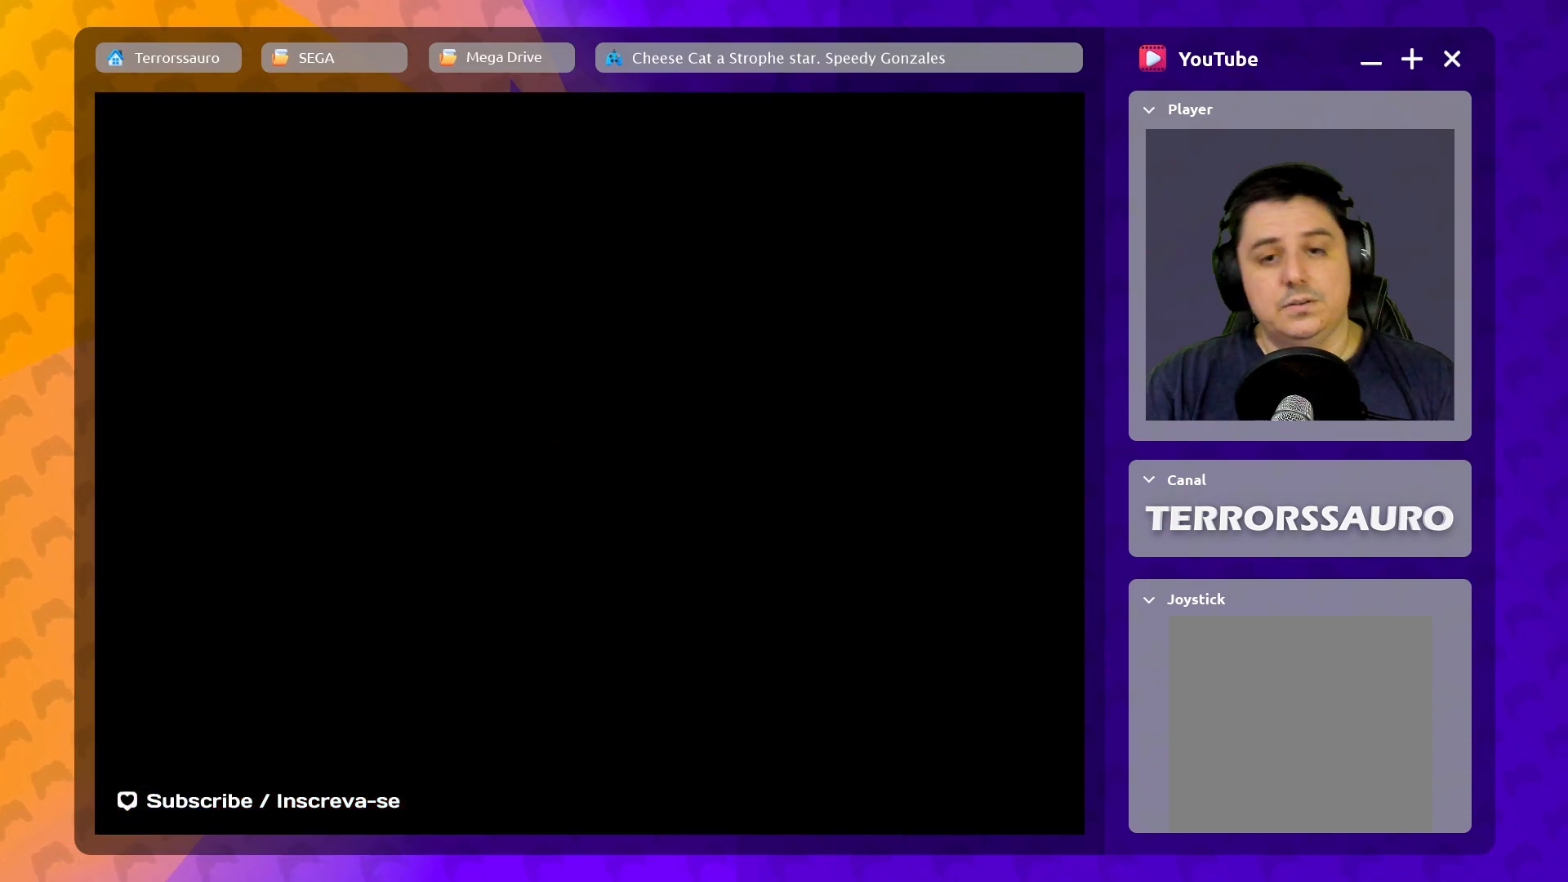
{"buttons": [], "left_stick": "center", "events": []}
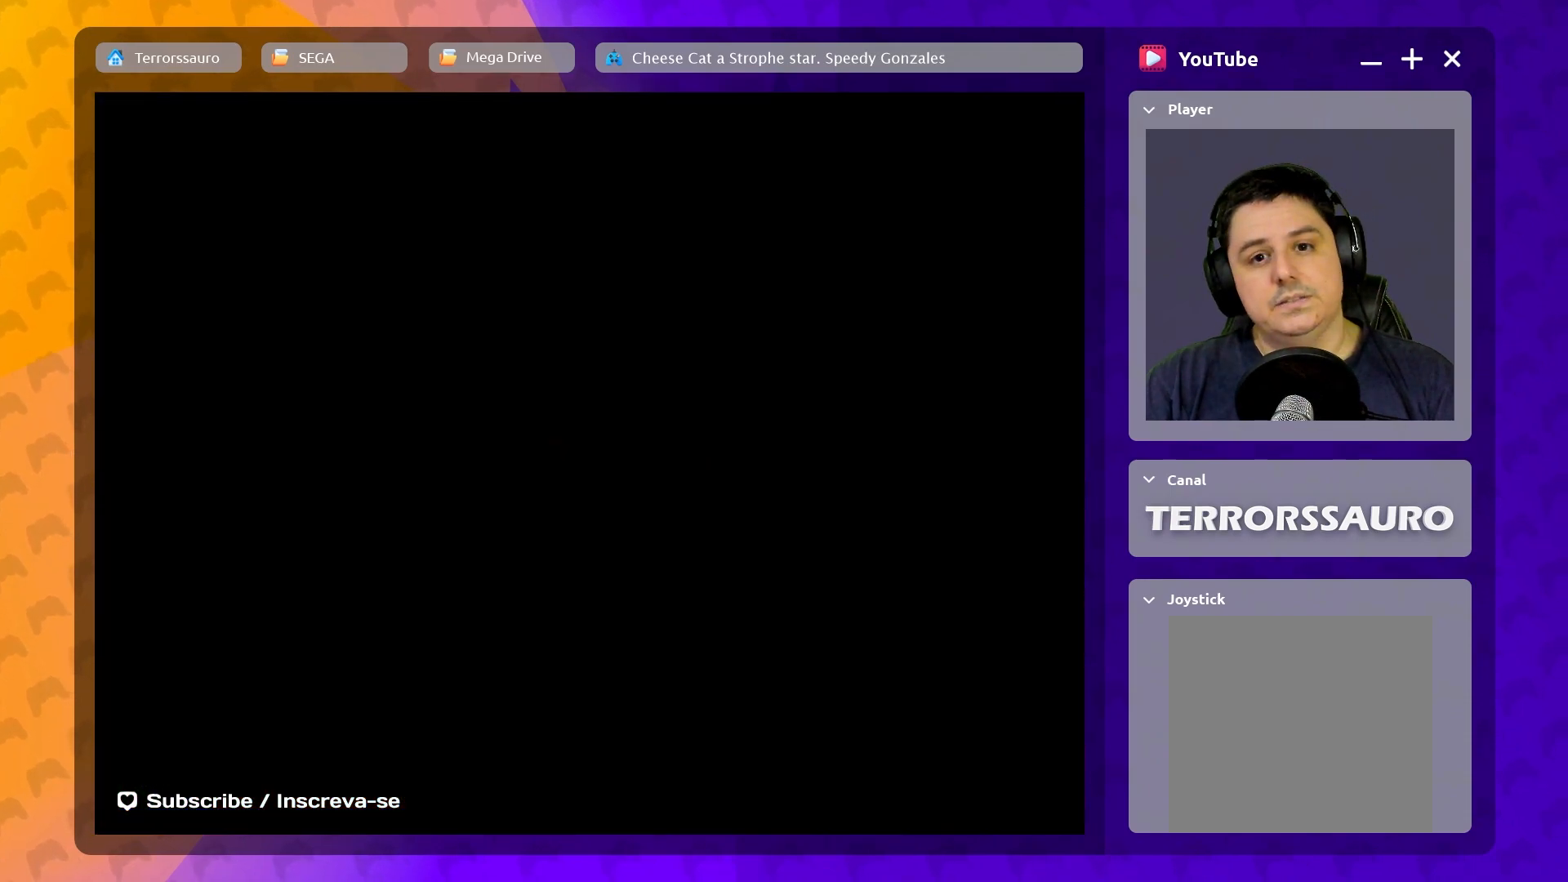
{"buttons": [], "left_stick": "center", "events": []}
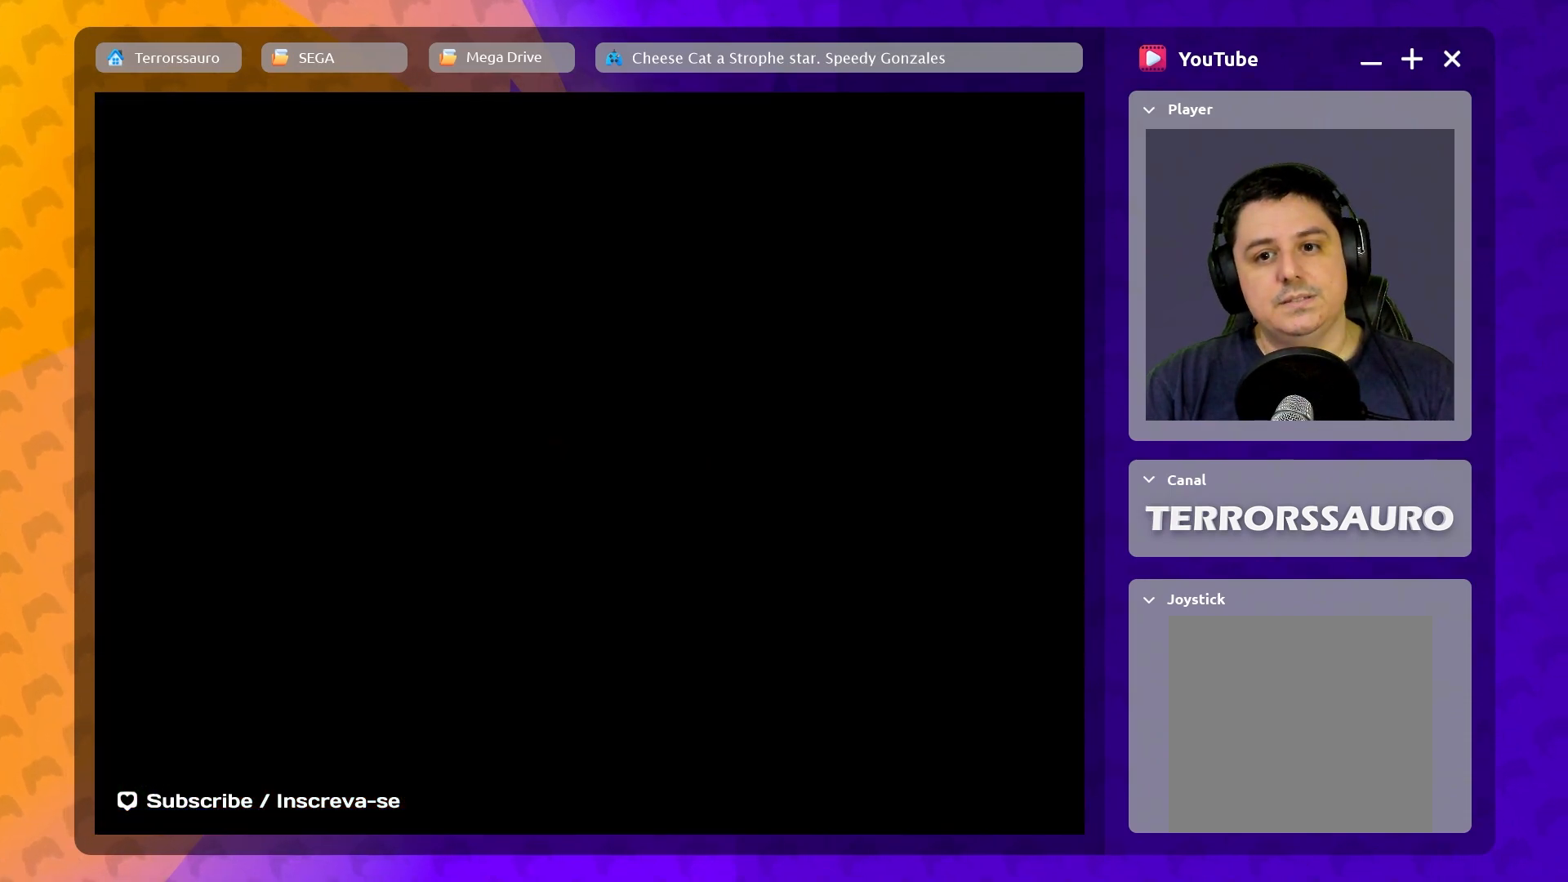
{"buttons": [], "left_stick": "center", "events": []}
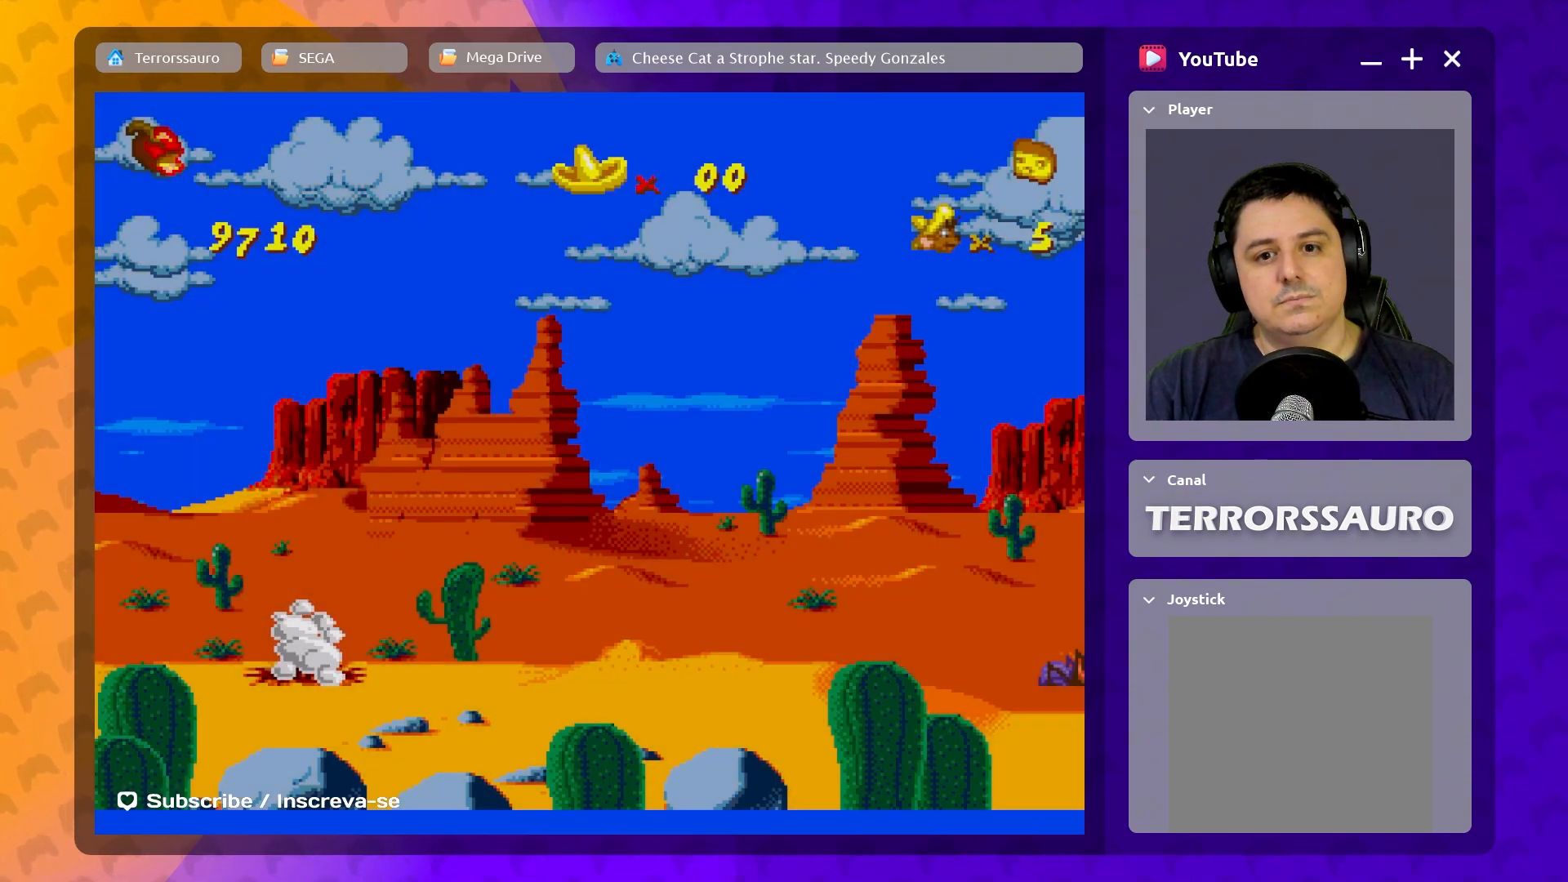
{"buttons": [], "left_stick": "center", "events": []}
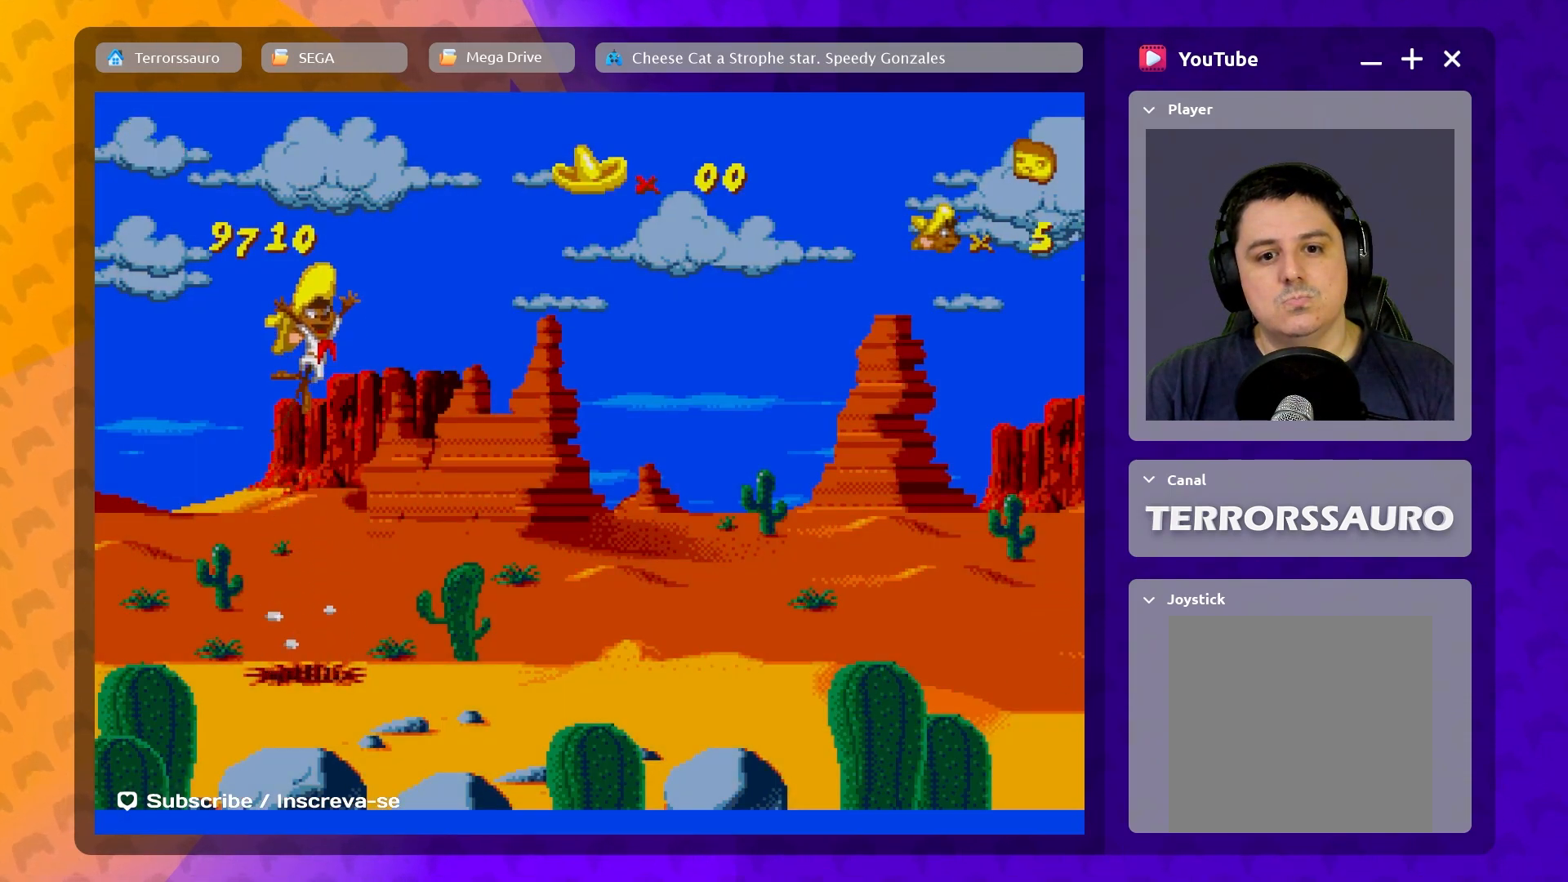
{"buttons": [], "left_stick": "right", "events": [[300, "left_stick", "right"]]}
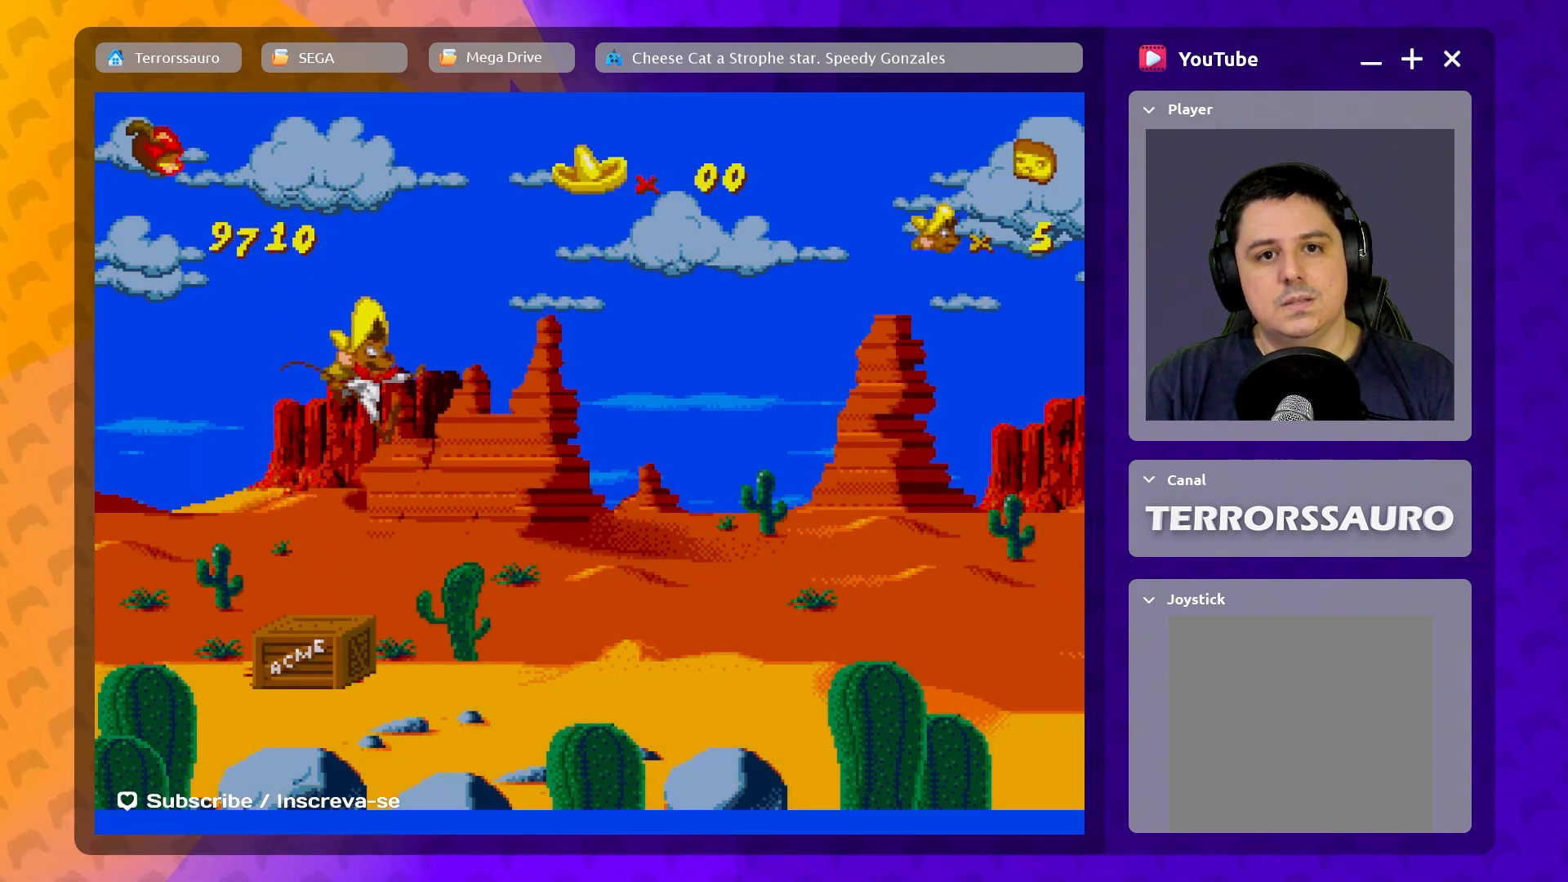
{"buttons": [], "left_stick": "center", "events": [[233, "left_stick", "center"]]}
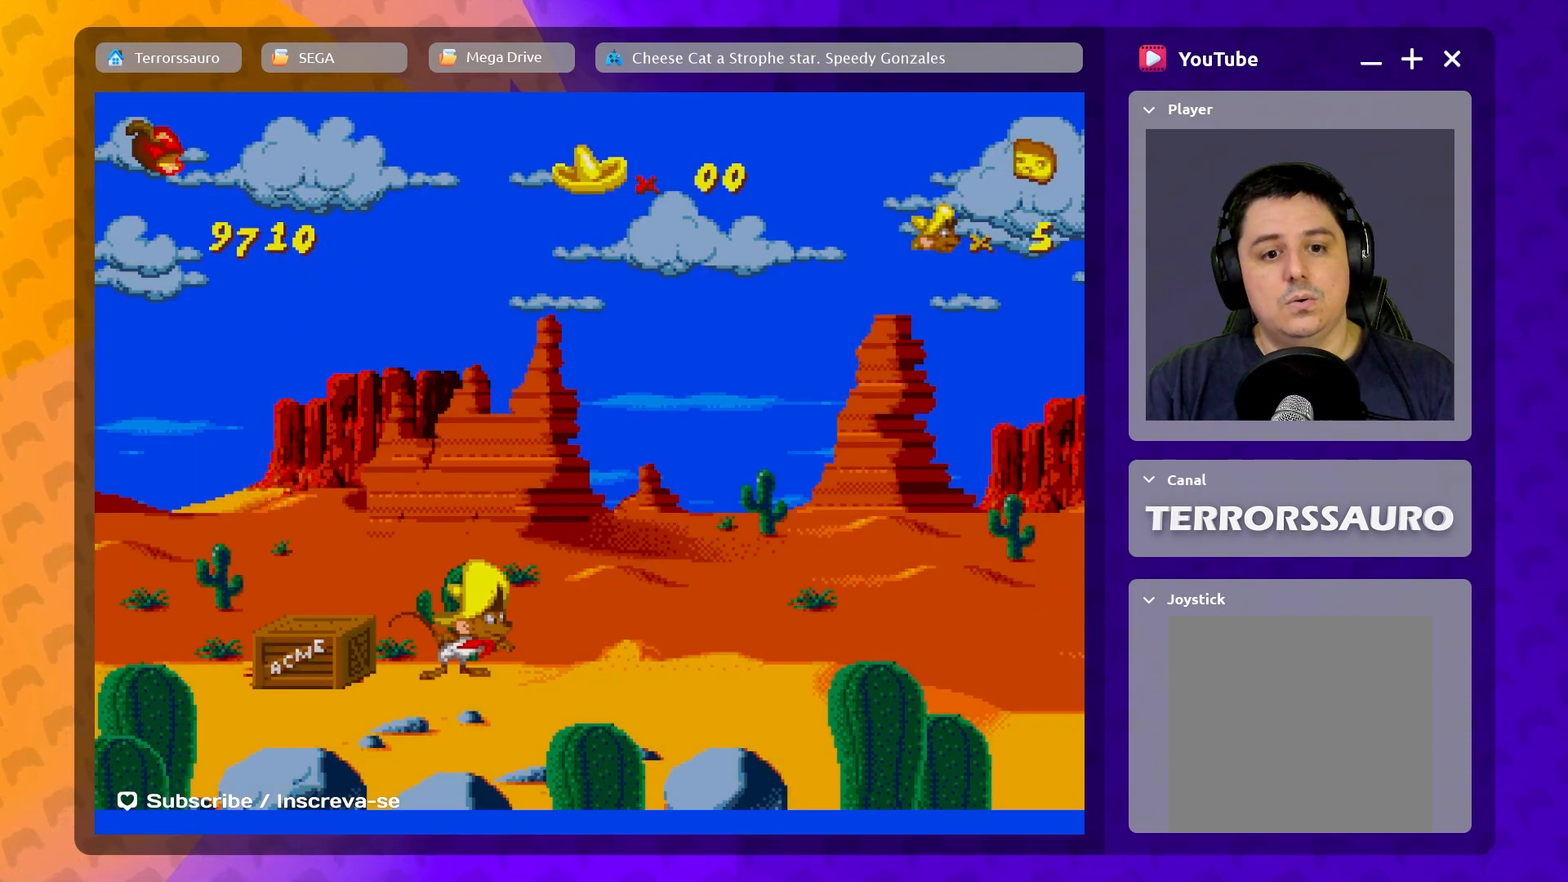
{"buttons": [], "left_stick": "left", "events": [[33, "left_stick", "left"], [83, "B", "down"], [500, "B", "up"]]}
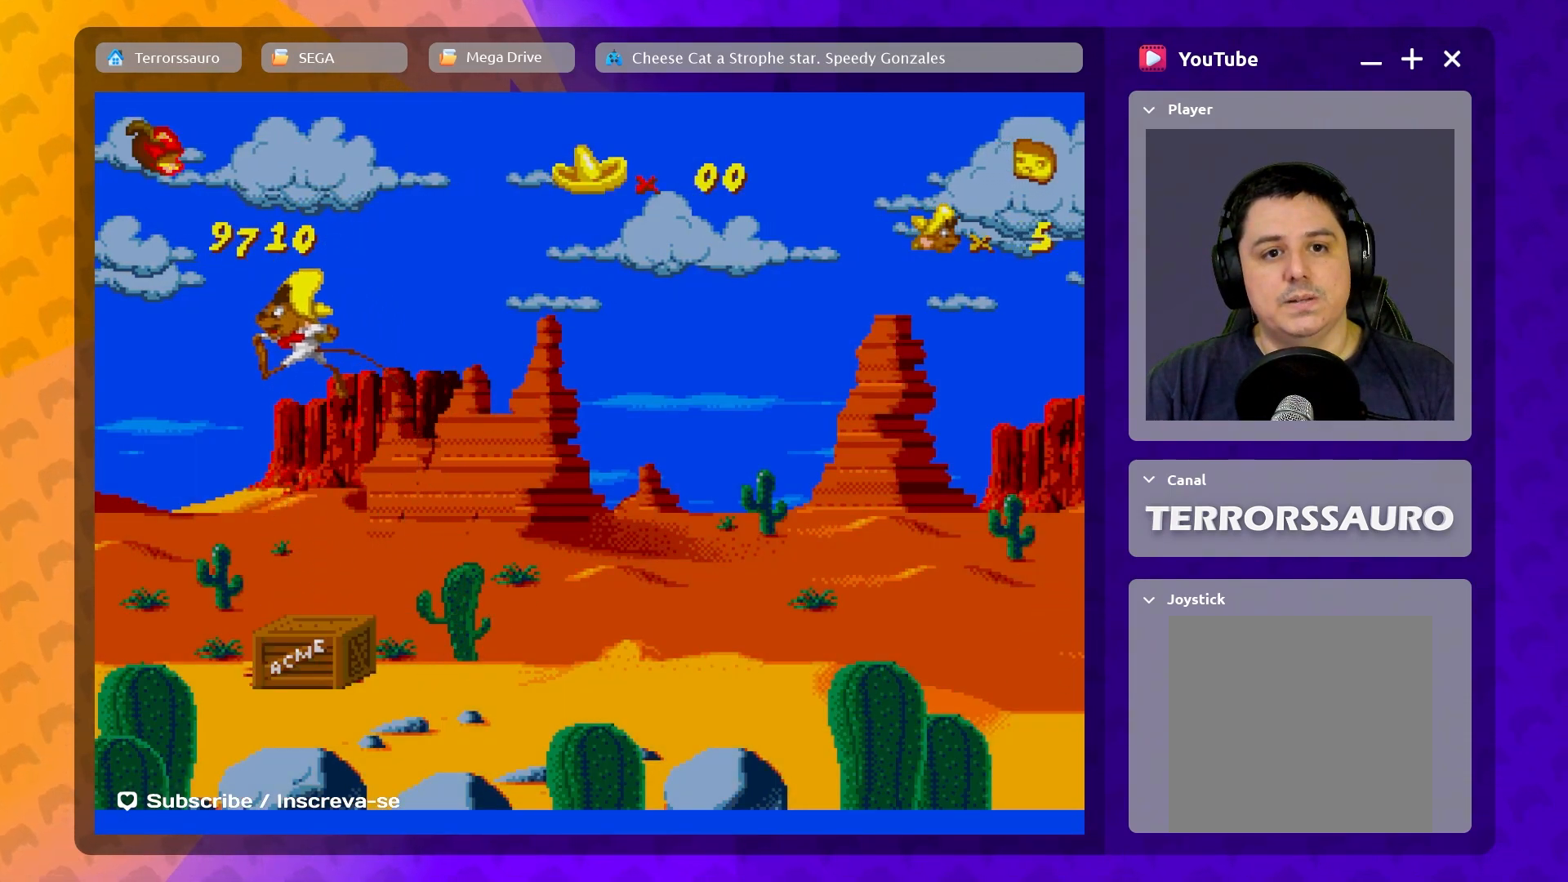
{"buttons": [], "left_stick": "down-right", "events": [[500, "left_stick", "down-right"]]}
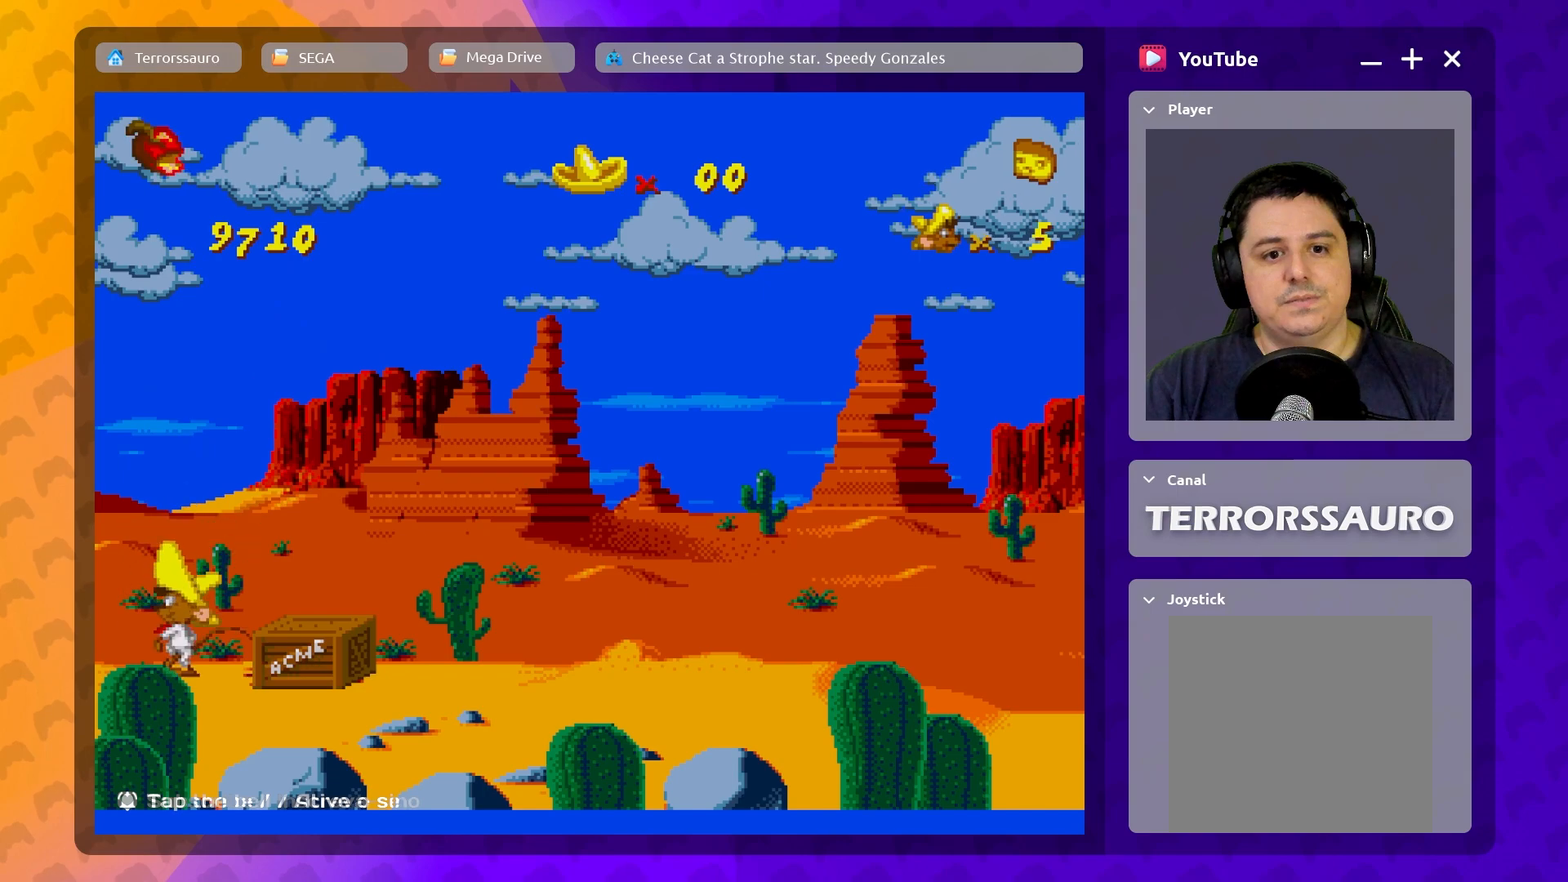
{"buttons": ["B"], "left_stick": "right", "events": [[17, "left_stick", "center"], [133, "left_stick", "right"], [150, "B", "down"]]}
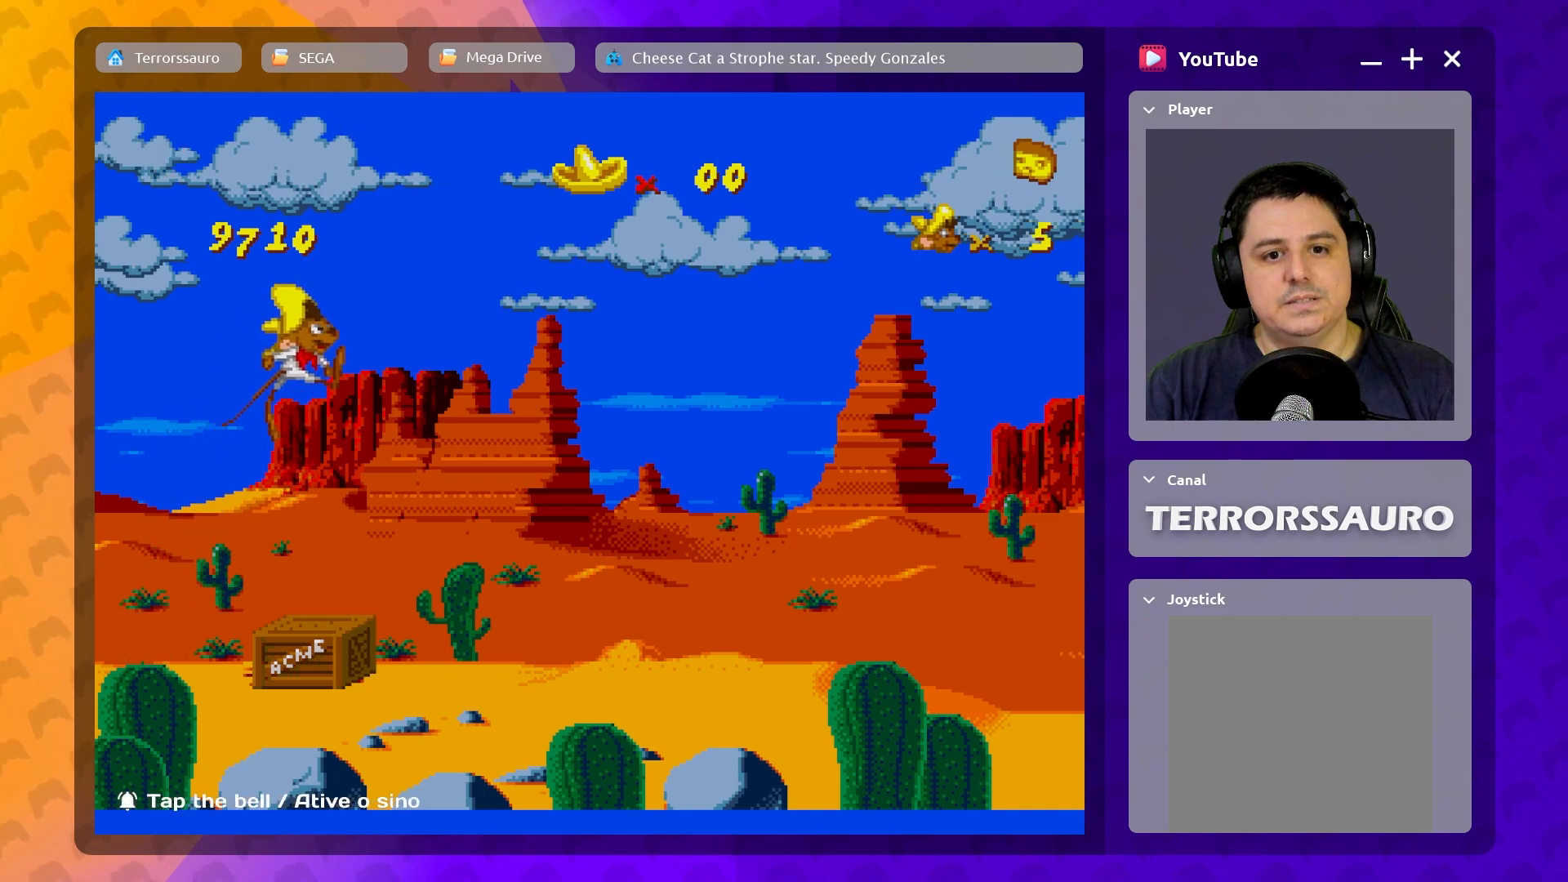
{"buttons": [], "left_stick": "right", "events": [[17, "B", "up"]]}
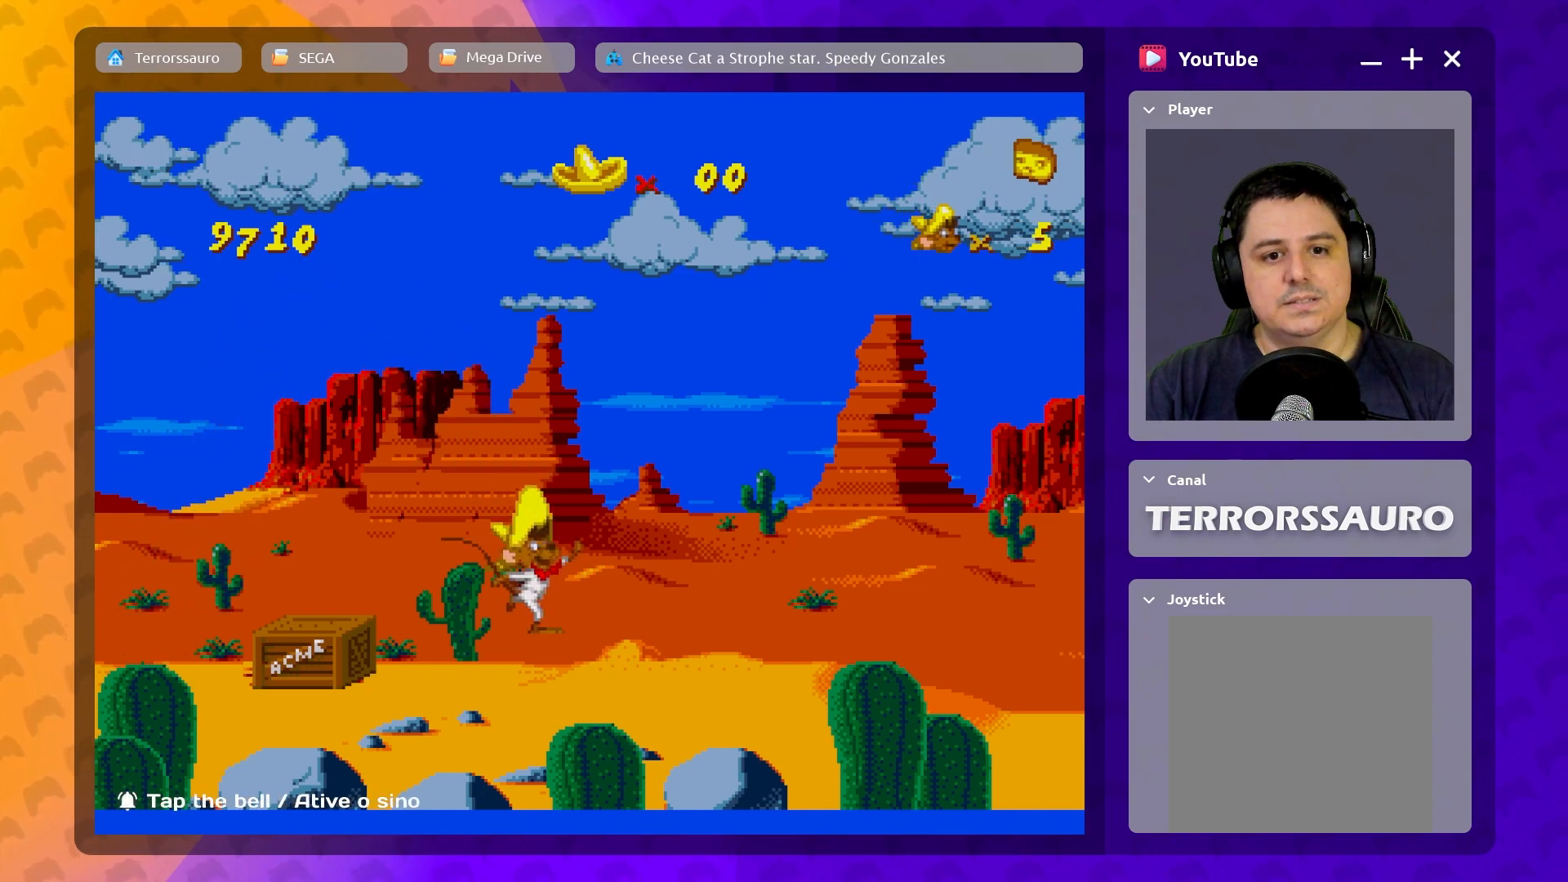
{"buttons": [], "left_stick": "center", "events": [[367, "left_stick", "center"]]}
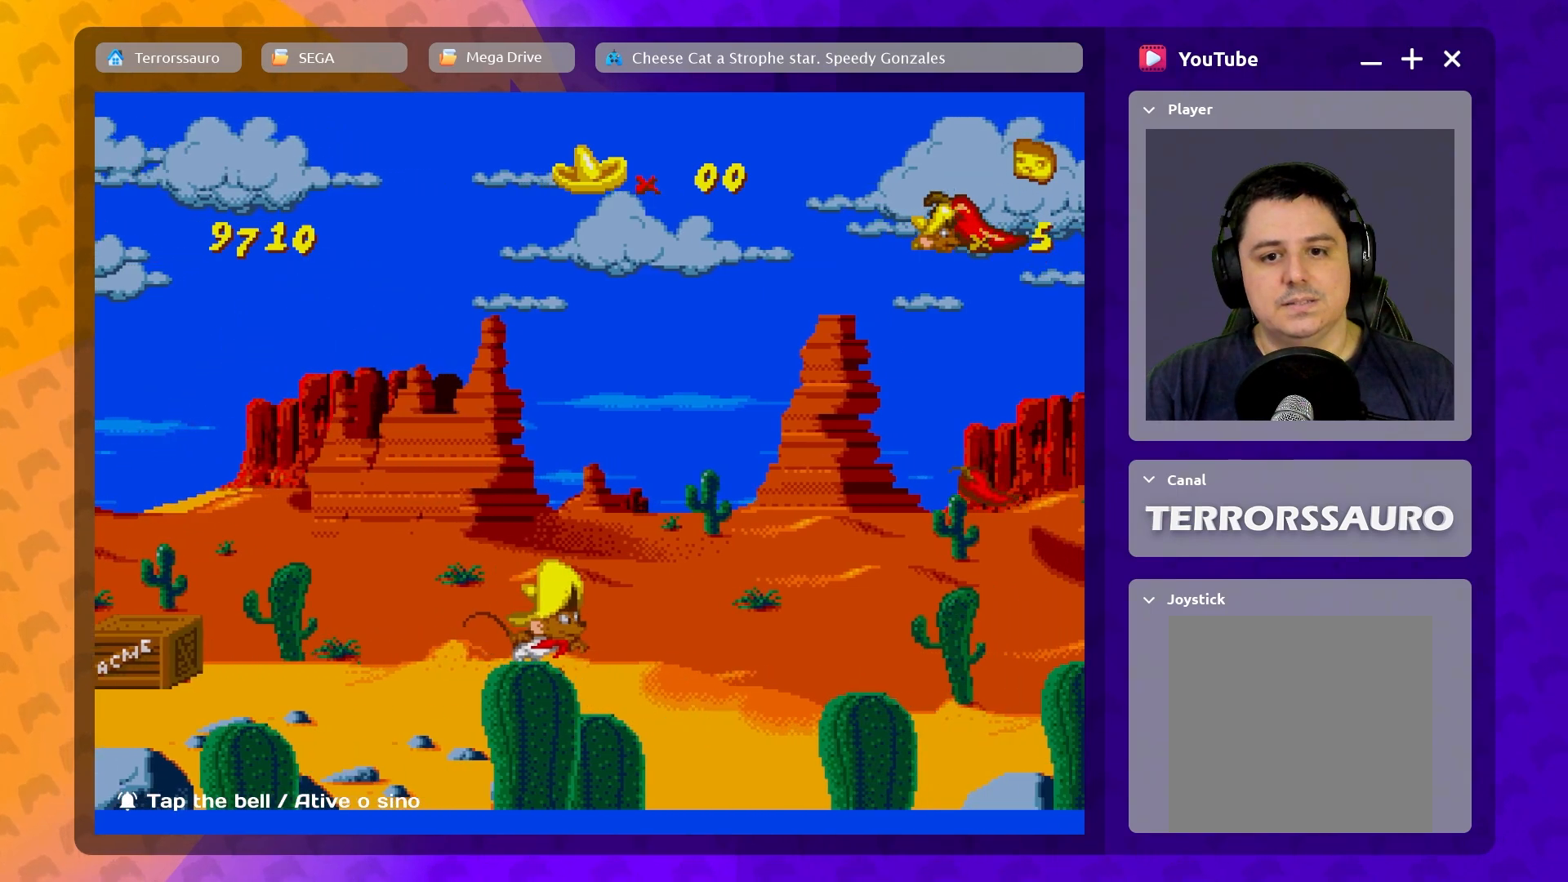
{"buttons": [], "left_stick": "center", "events": [[33, "left_stick", "left"], [317, "left_stick", "center"]]}
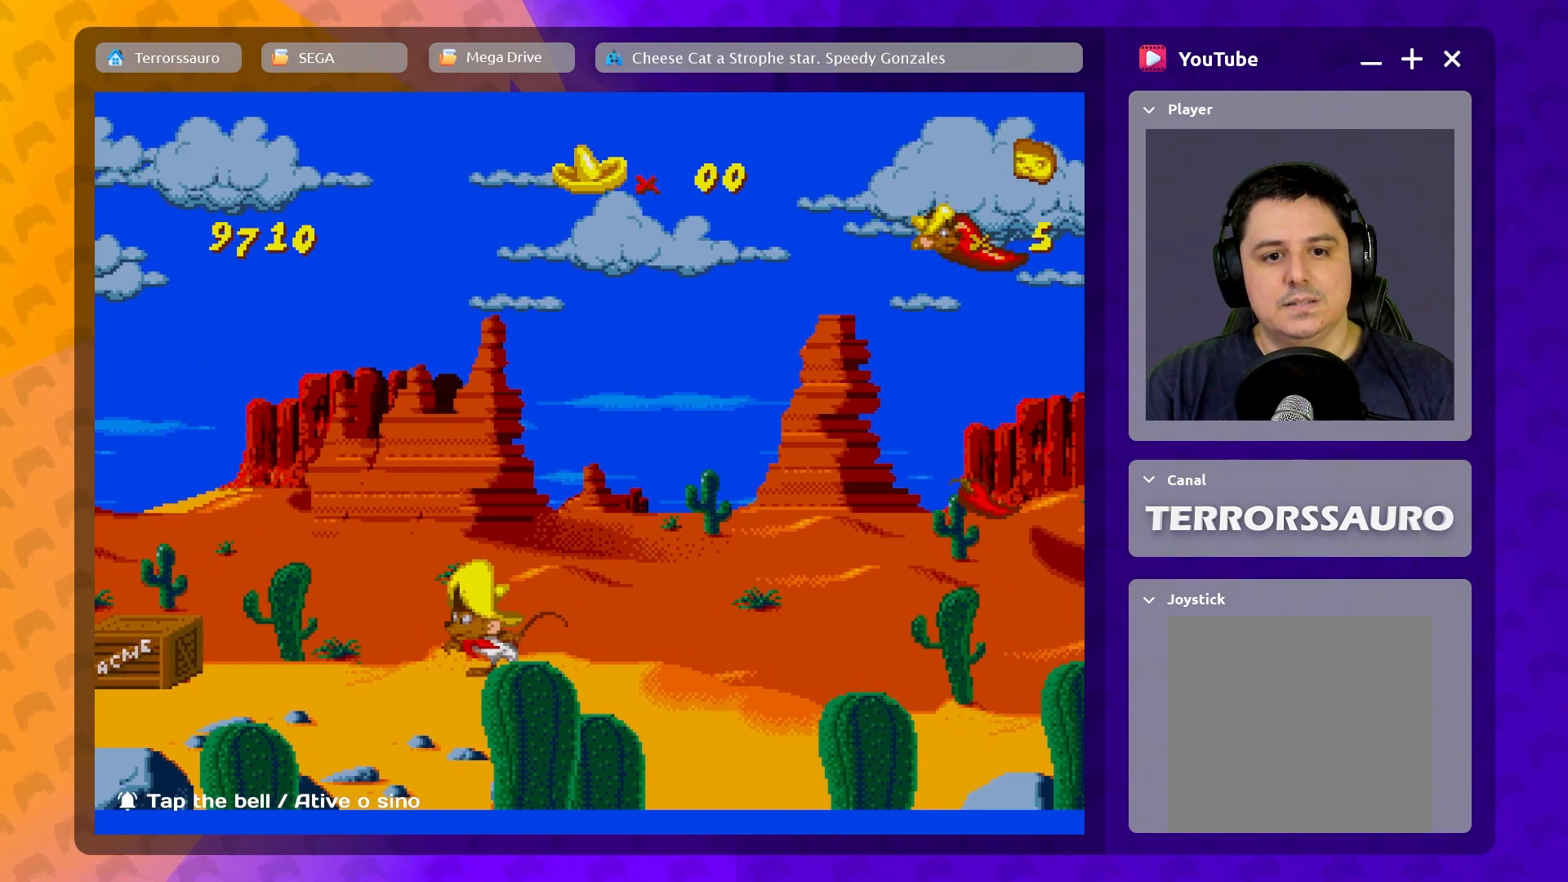
{"buttons": ["A"], "left_stick": "center", "events": [[133, "A", "down"]]}
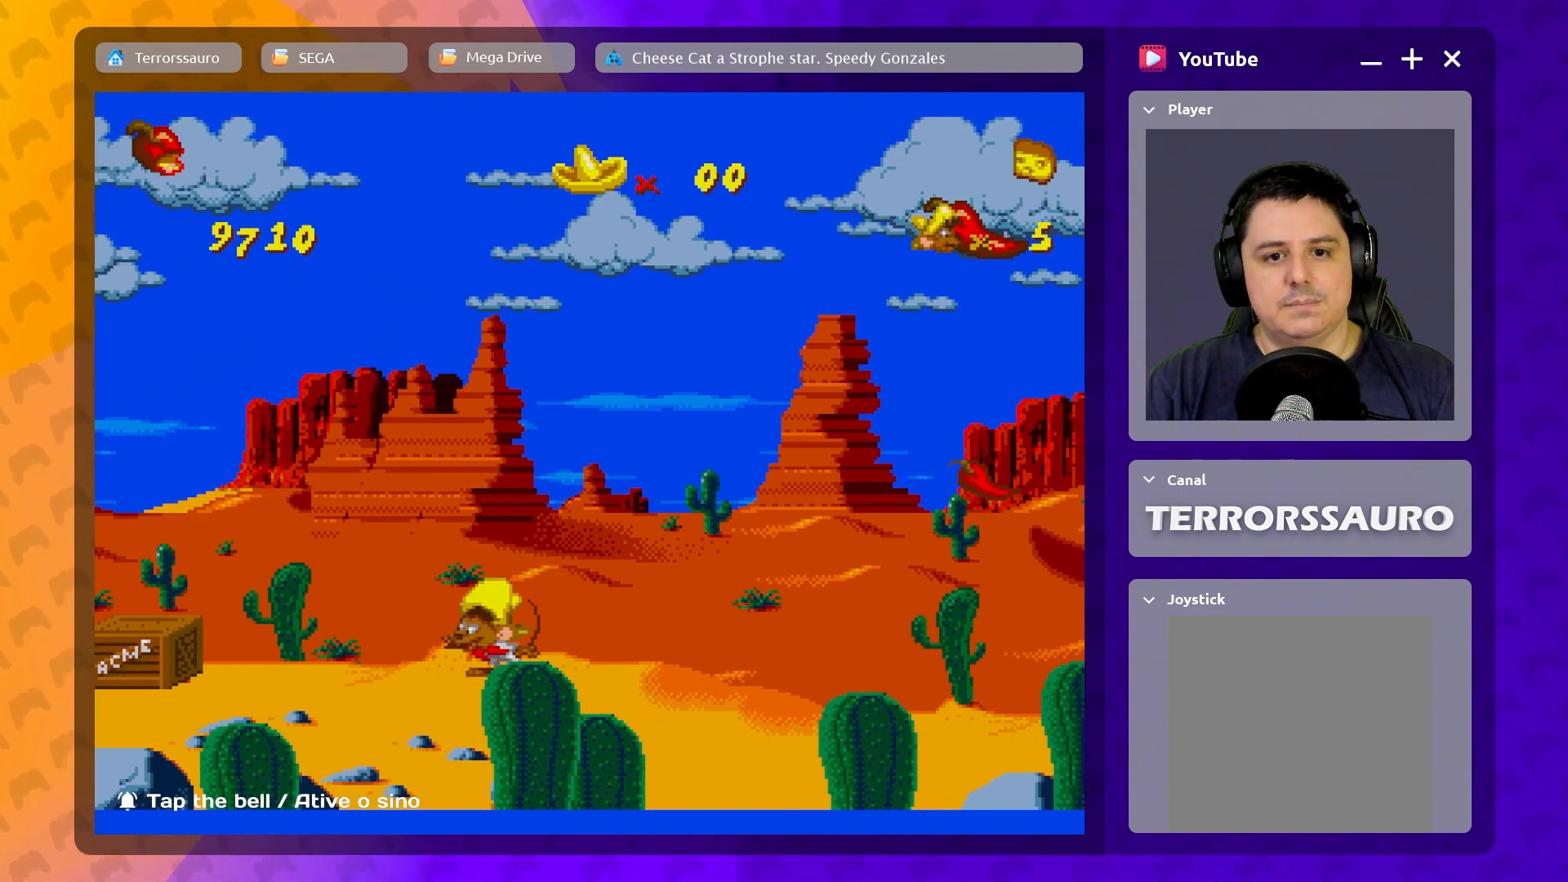
{"buttons": ["A"], "left_stick": "center", "events": []}
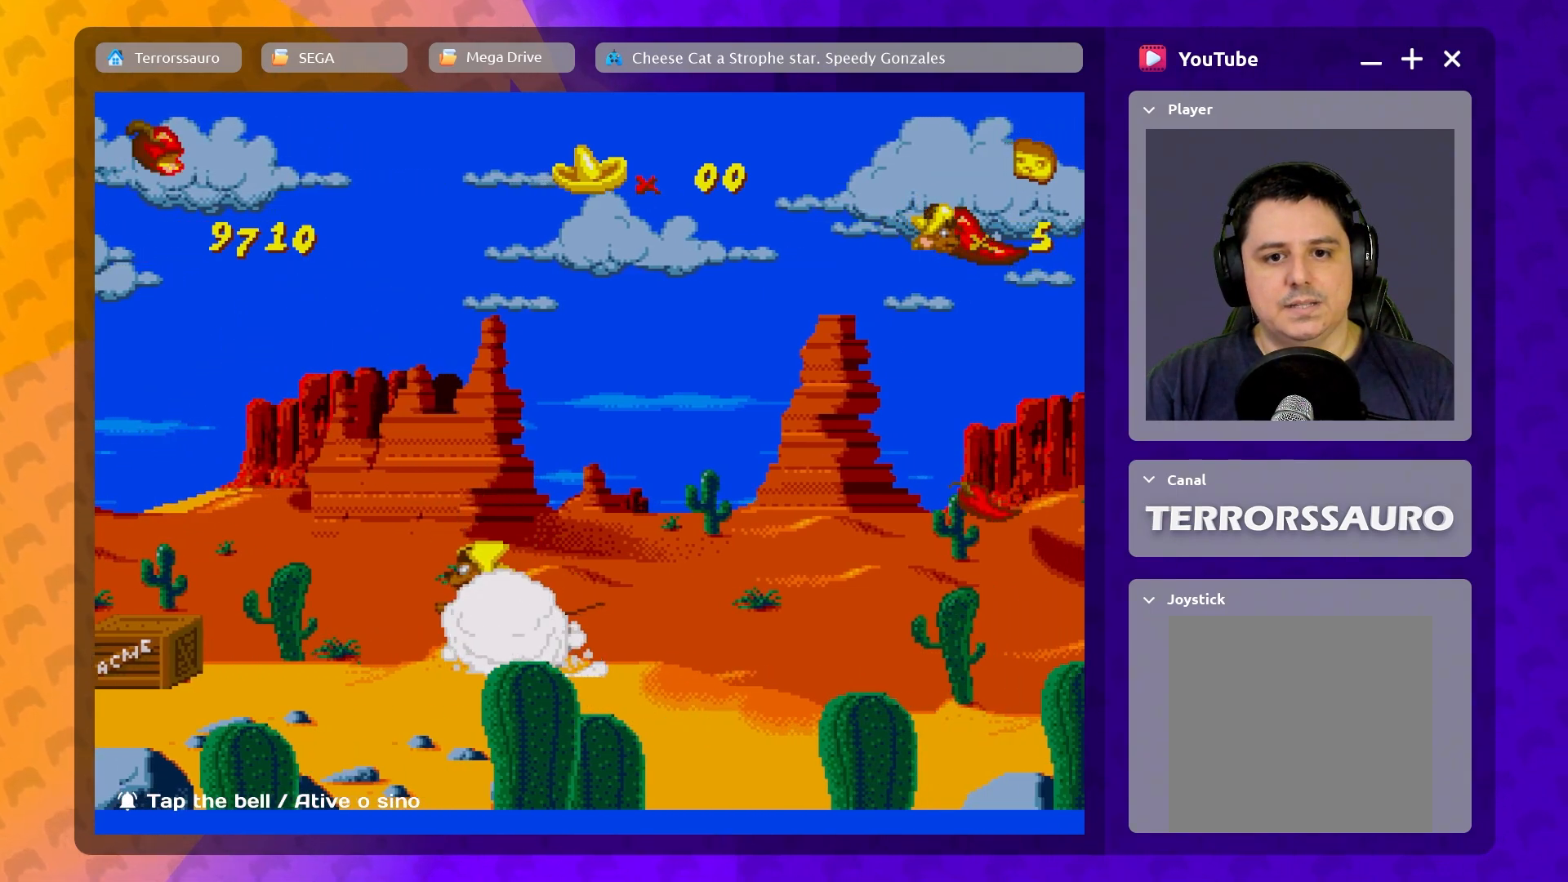
{"buttons": ["A"], "left_stick": "center", "events": []}
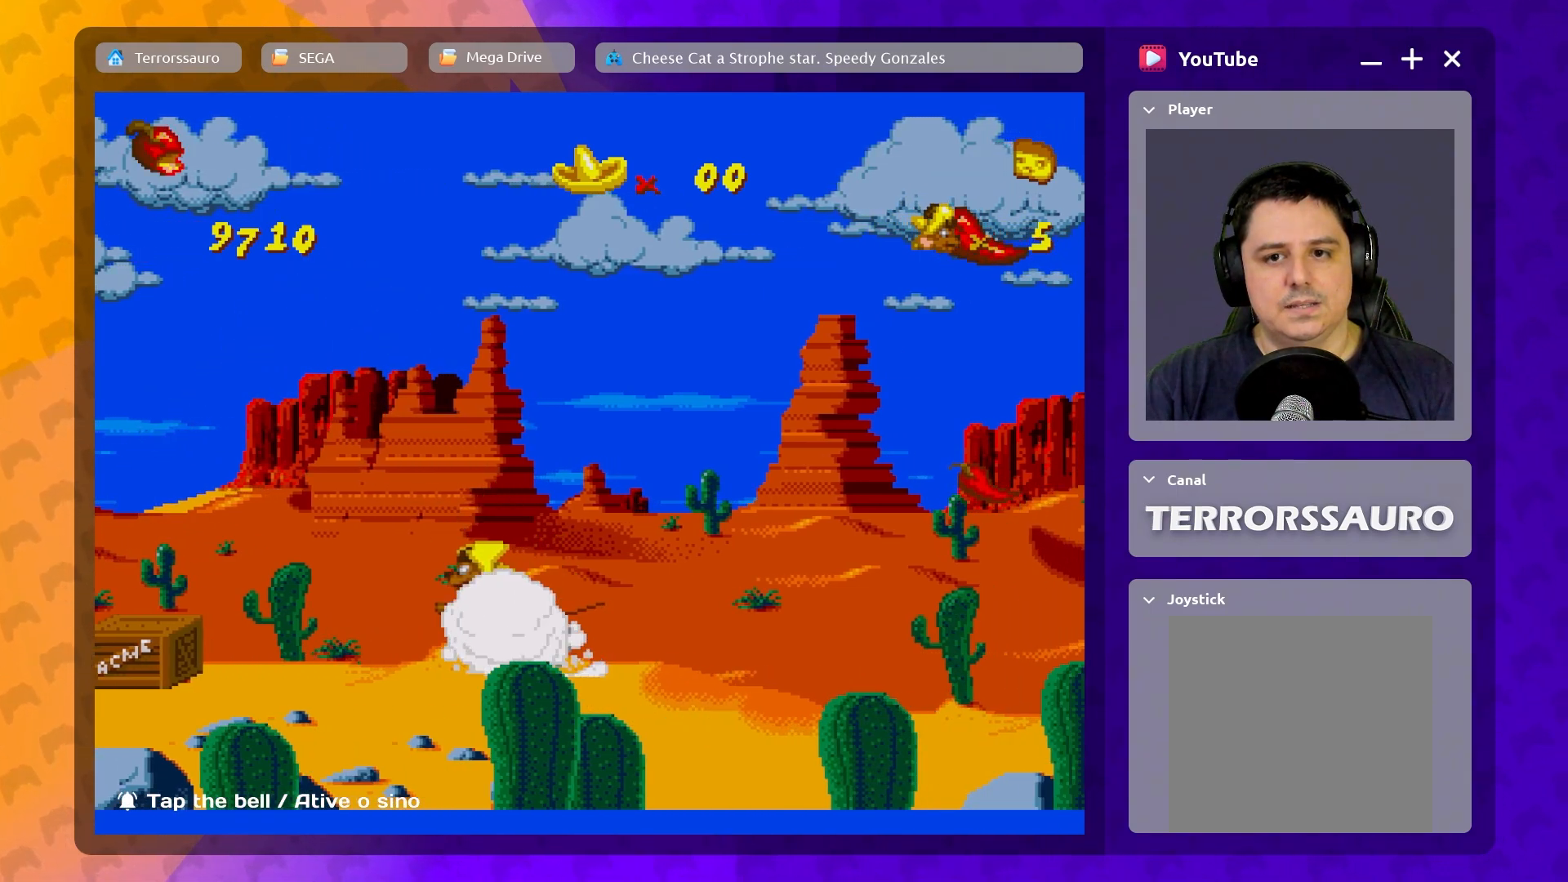
{"buttons": [], "left_stick": "center", "events": [[267, "A", "up"]]}
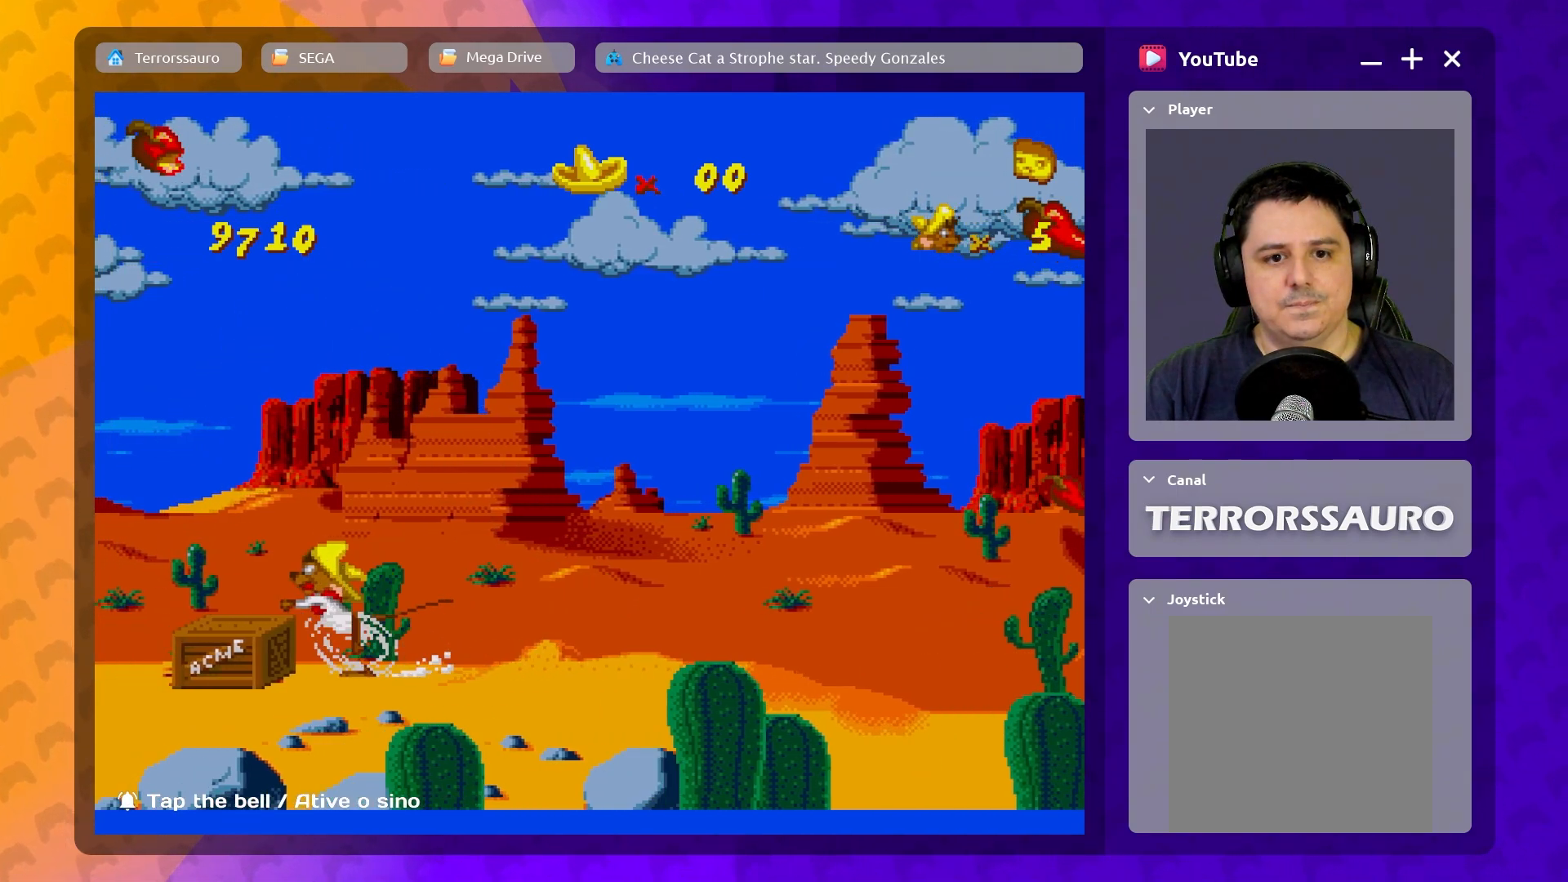
{"buttons": [], "left_stick": "center", "events": []}
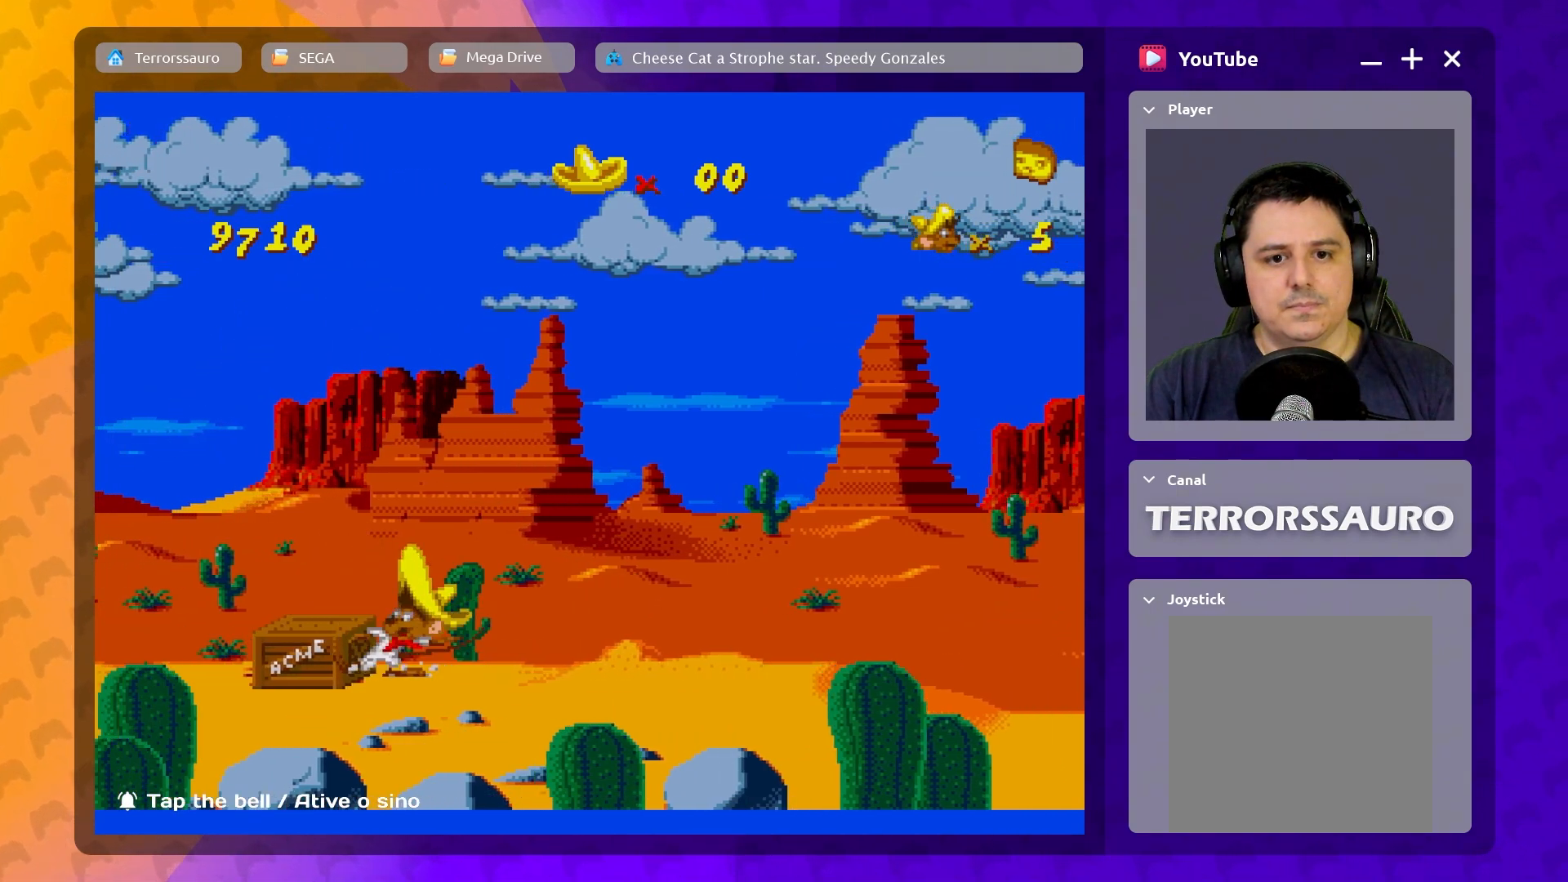
{"buttons": [], "left_stick": "right", "events": [[133, "left_stick", "right"]]}
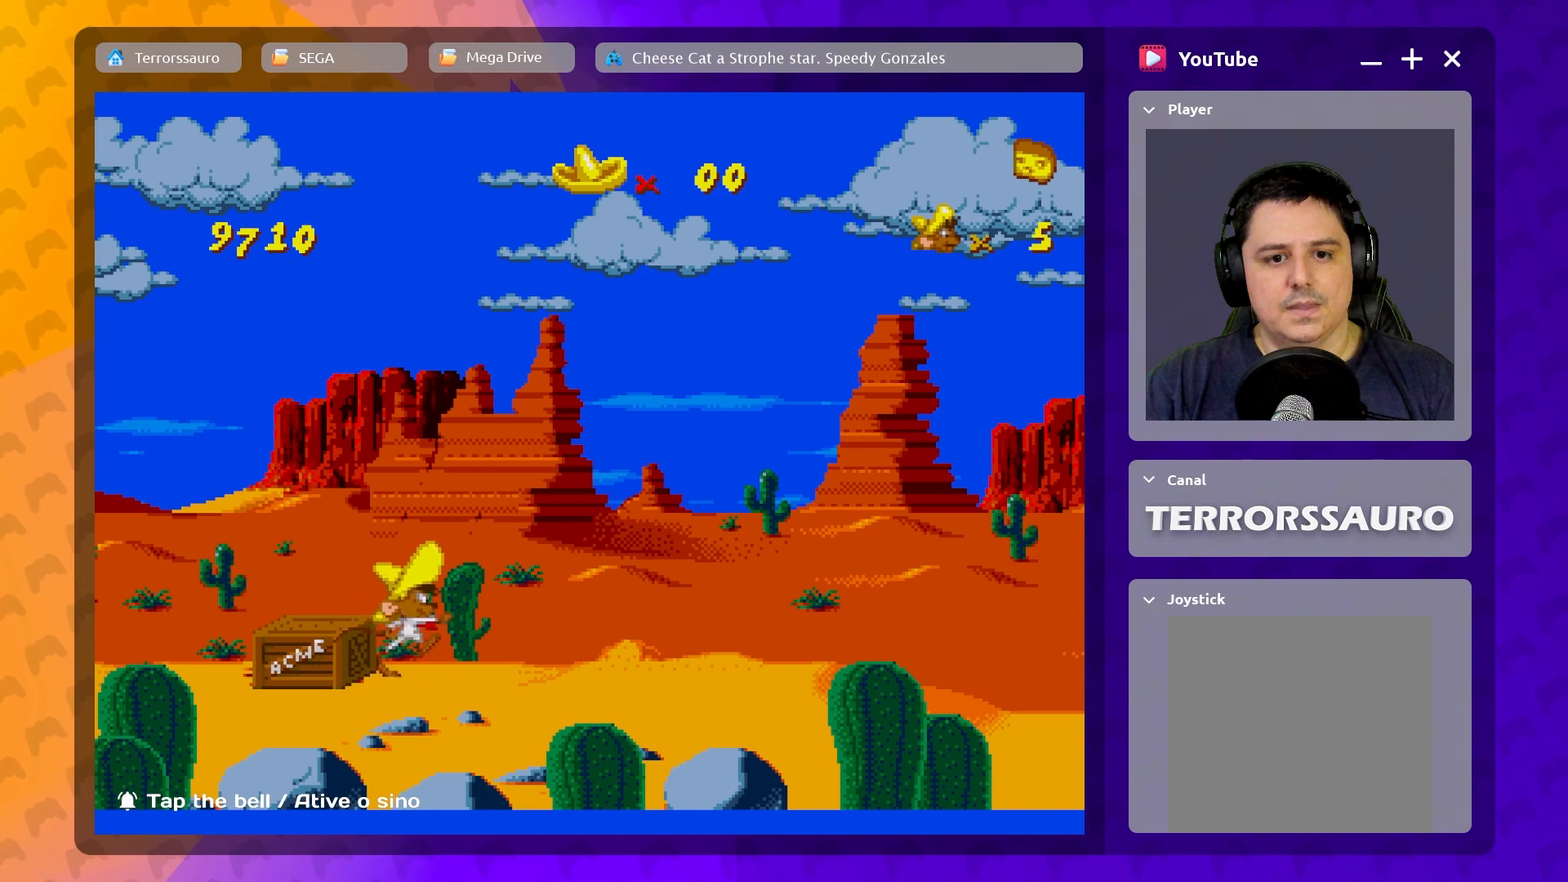
{"buttons": [], "left_stick": "right", "events": []}